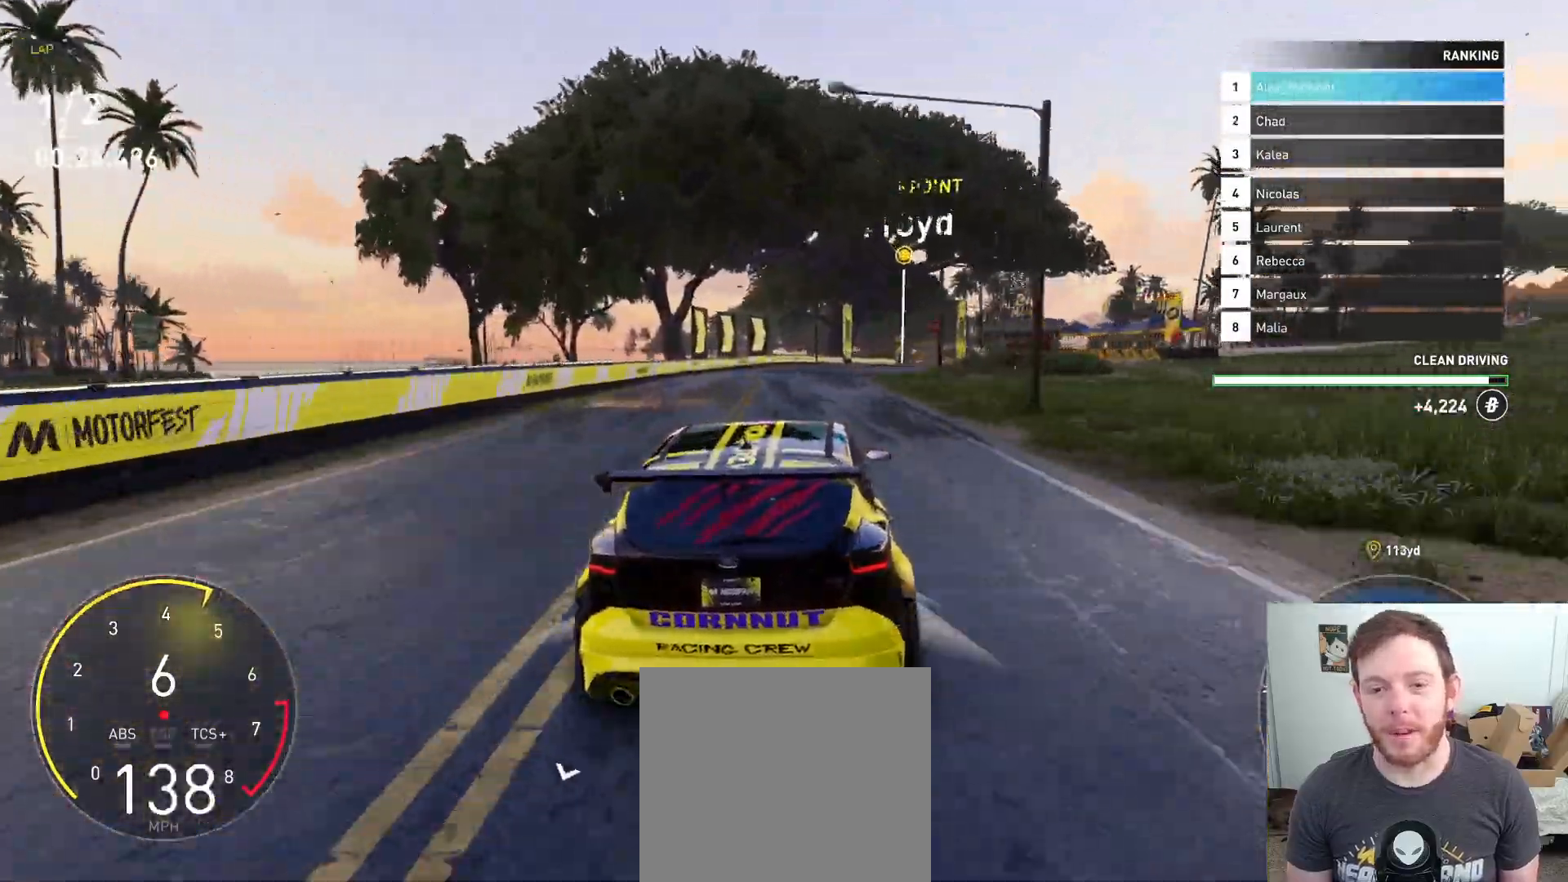
Gameplay with a controller (Xbox layout); each line is a JSON object with the inputs held at the frame after it. "events" lists button and stick changes between this image and that frame as [ms after this image, input, new state], when the widget could be followed in between.
{"buttons": ["R2"], "left_stick": "right", "right_stick": "center", "events": [[167, "left_stick", "center"], [233, "left_stick", "right"]]}
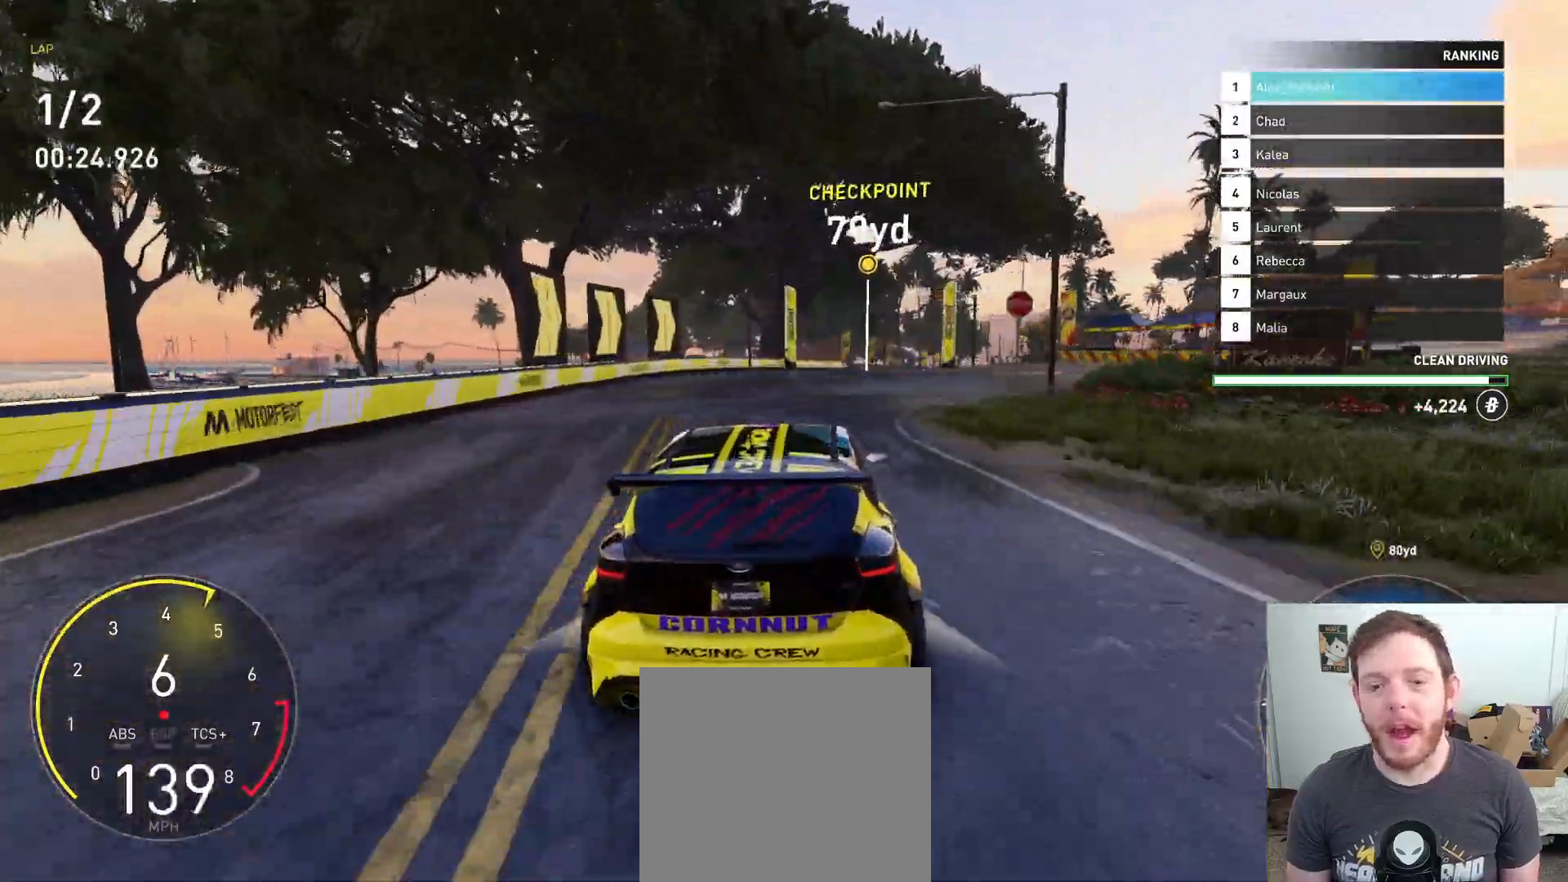
{"buttons": ["R2"], "left_stick": "down-right", "right_stick": "center", "events": [[83, "left_stick", "center"], [233, "left_stick", "down-right"]]}
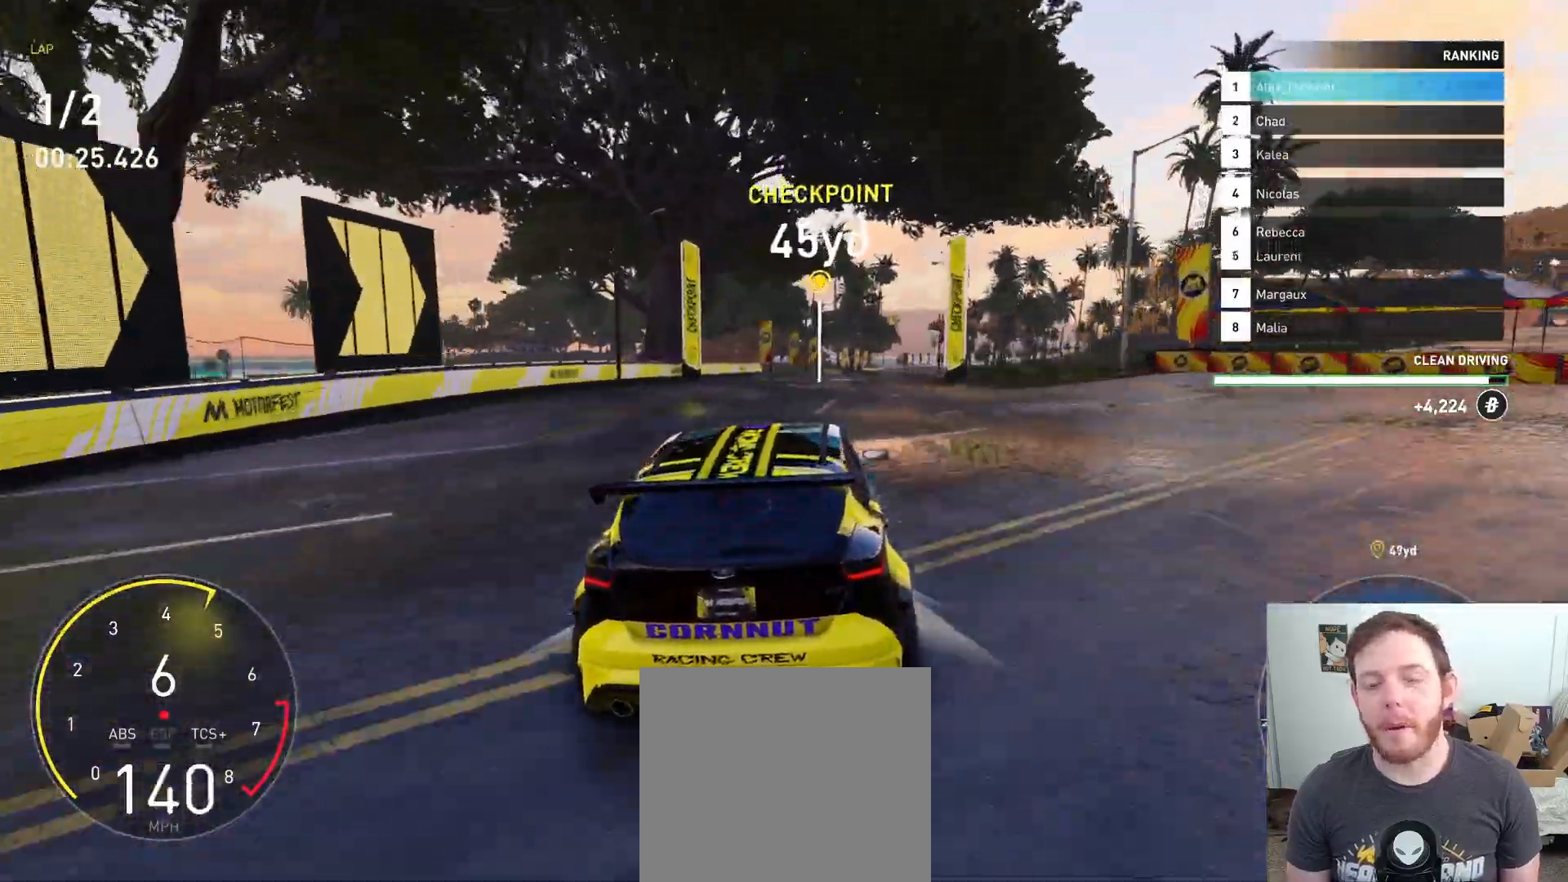
{"buttons": ["R2"], "left_stick": "right", "right_stick": "center", "events": [[67, "left_stick", "center"], [350, "left_stick", "right"]]}
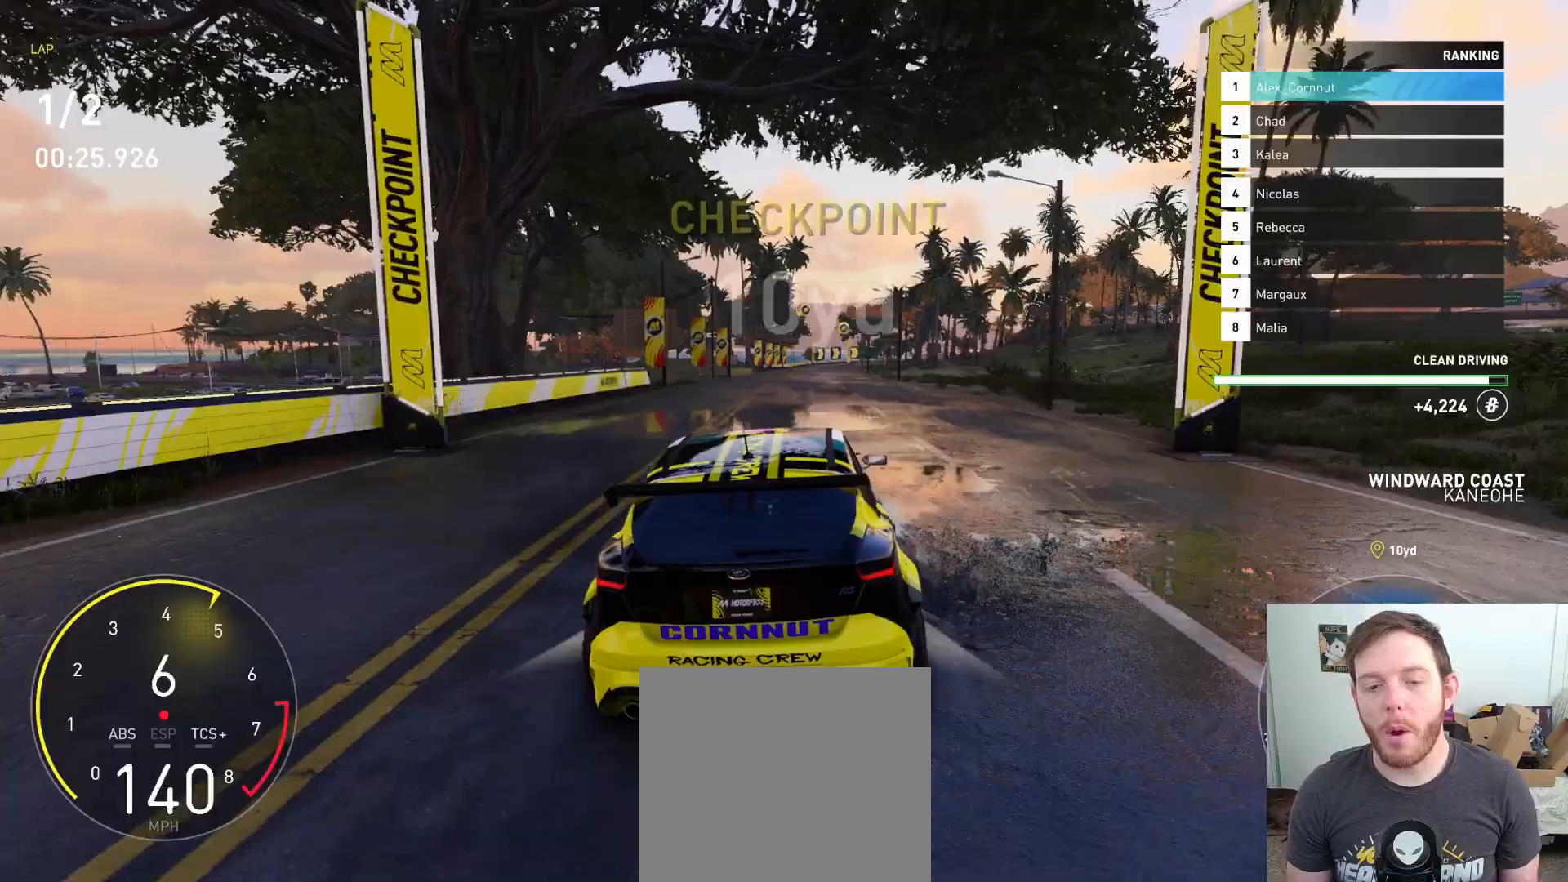
{"buttons": ["R2"], "left_stick": "center", "right_stick": "center", "events": [[17, "left_stick", "center"], [250, "left_stick", "right"], [367, "left_stick", "center"]]}
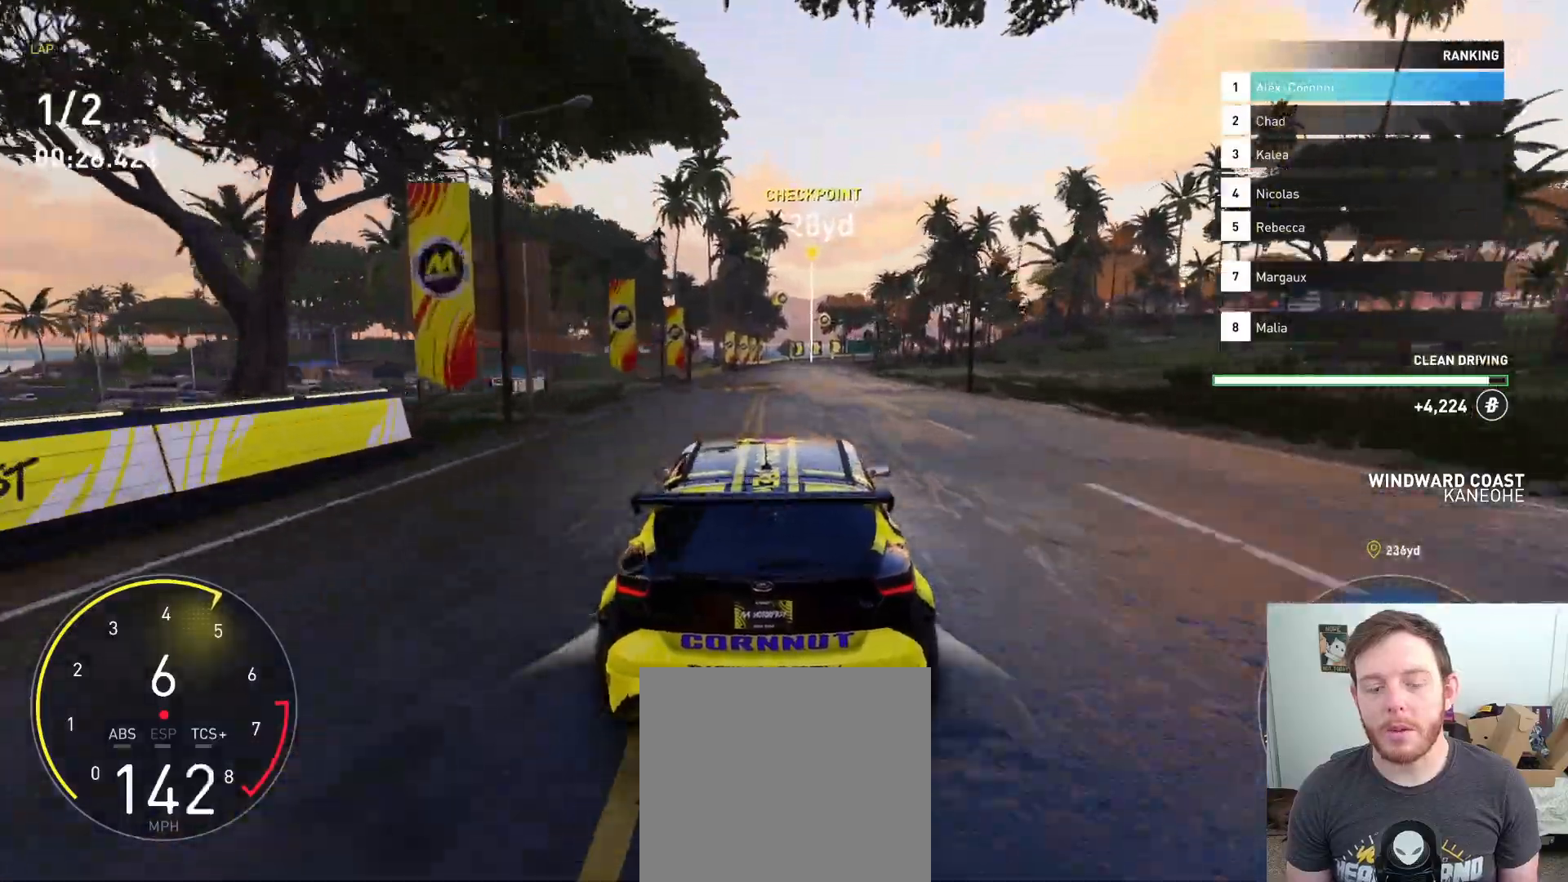
{"buttons": ["R2"], "left_stick": "center", "right_stick": "center", "events": []}
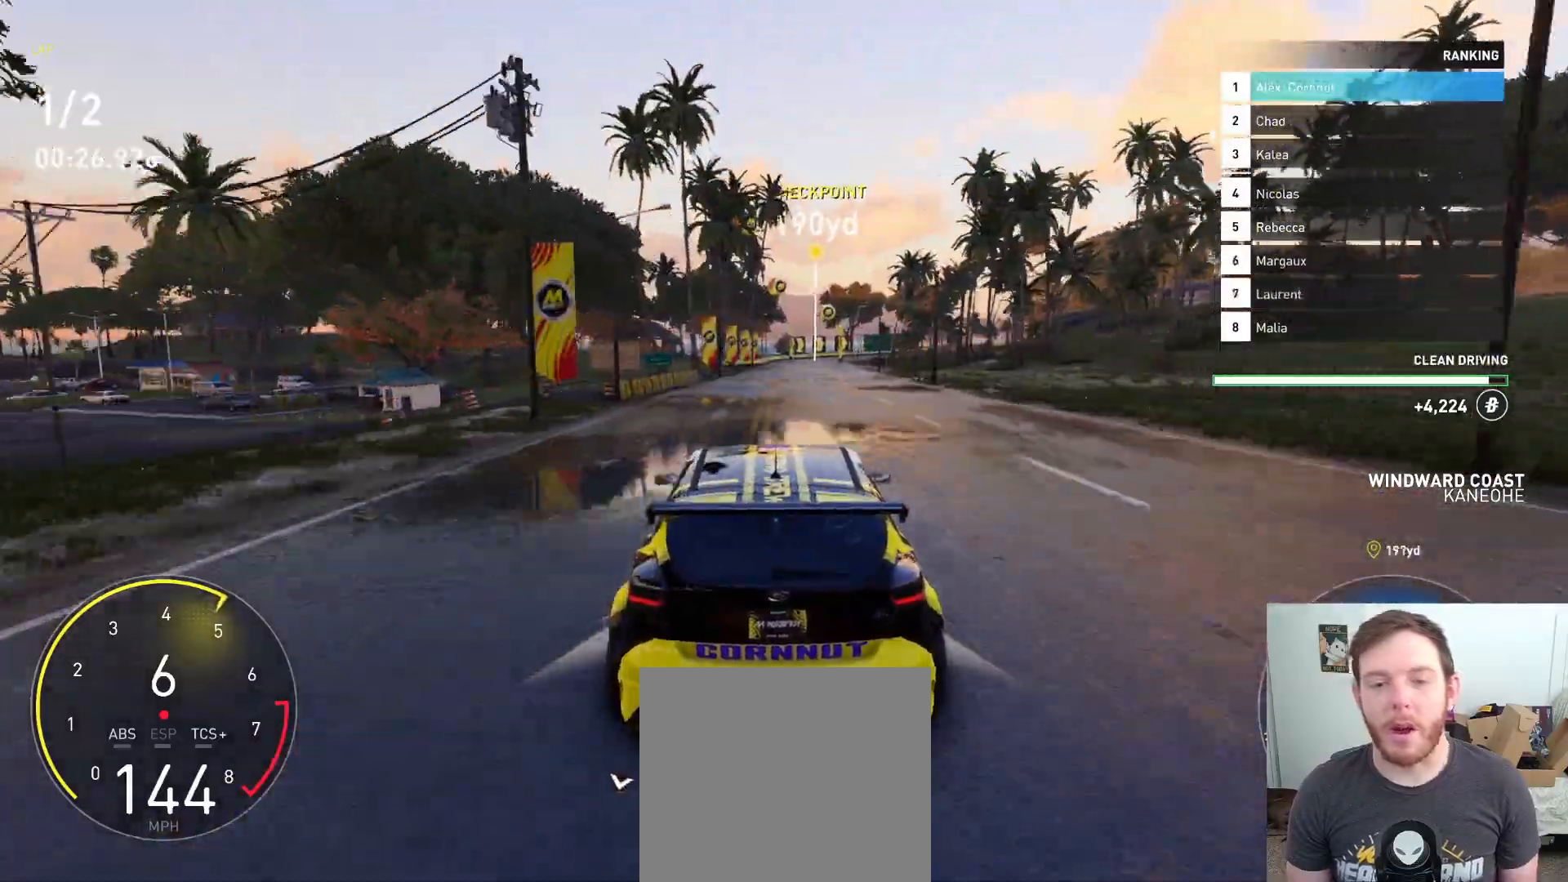
{"buttons": ["R2"], "left_stick": "center", "right_stick": "center", "events": []}
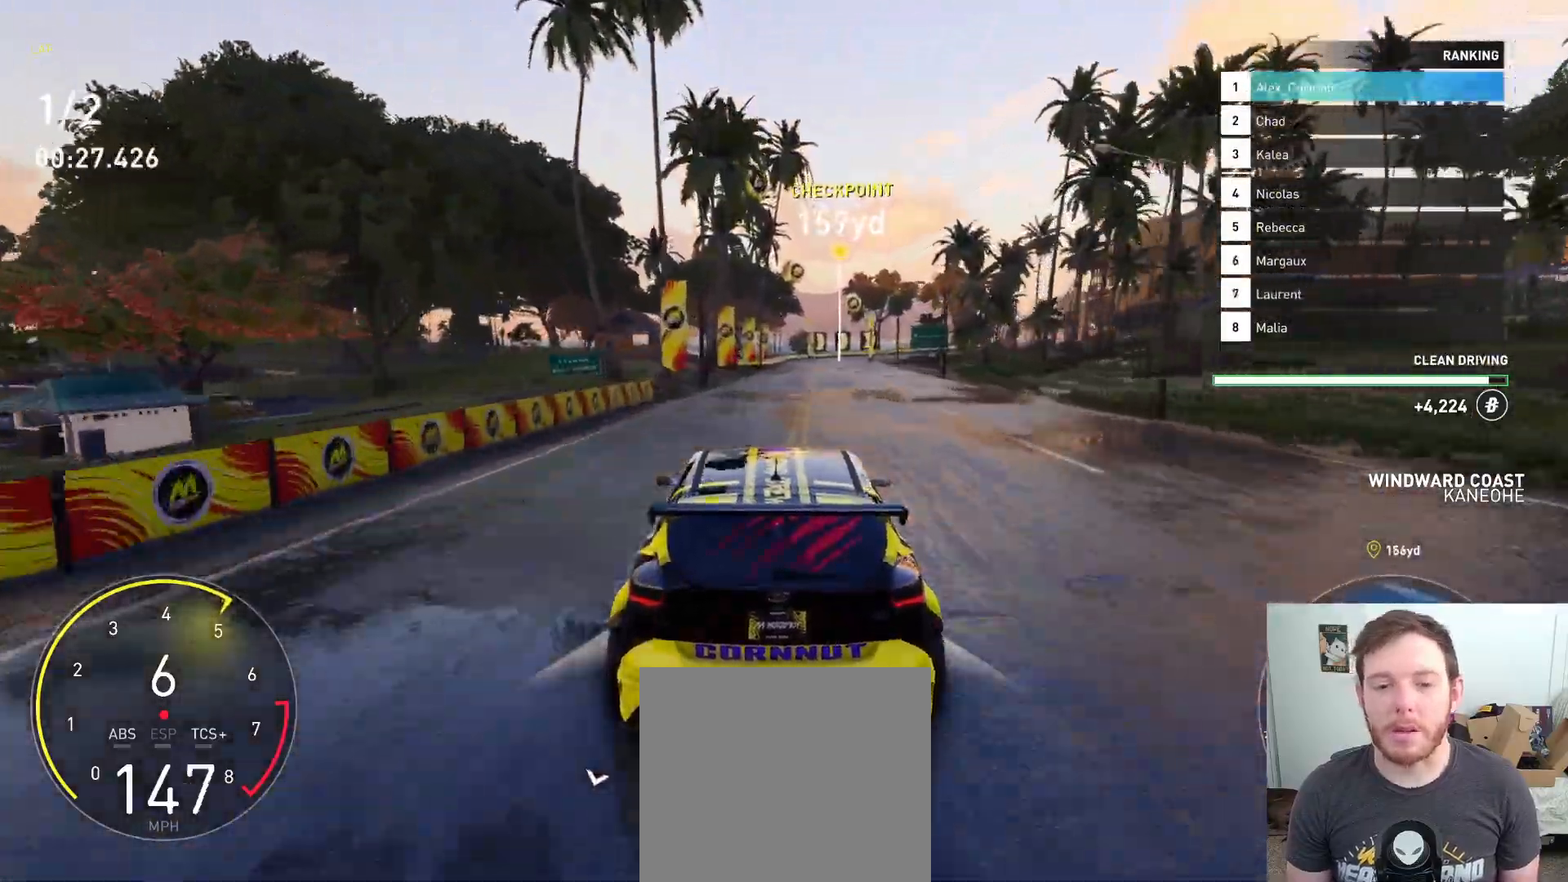
{"buttons": ["R2"], "left_stick": "center", "right_stick": "center", "events": [[217, "left_stick", "right"], [483, "left_stick", "center"]]}
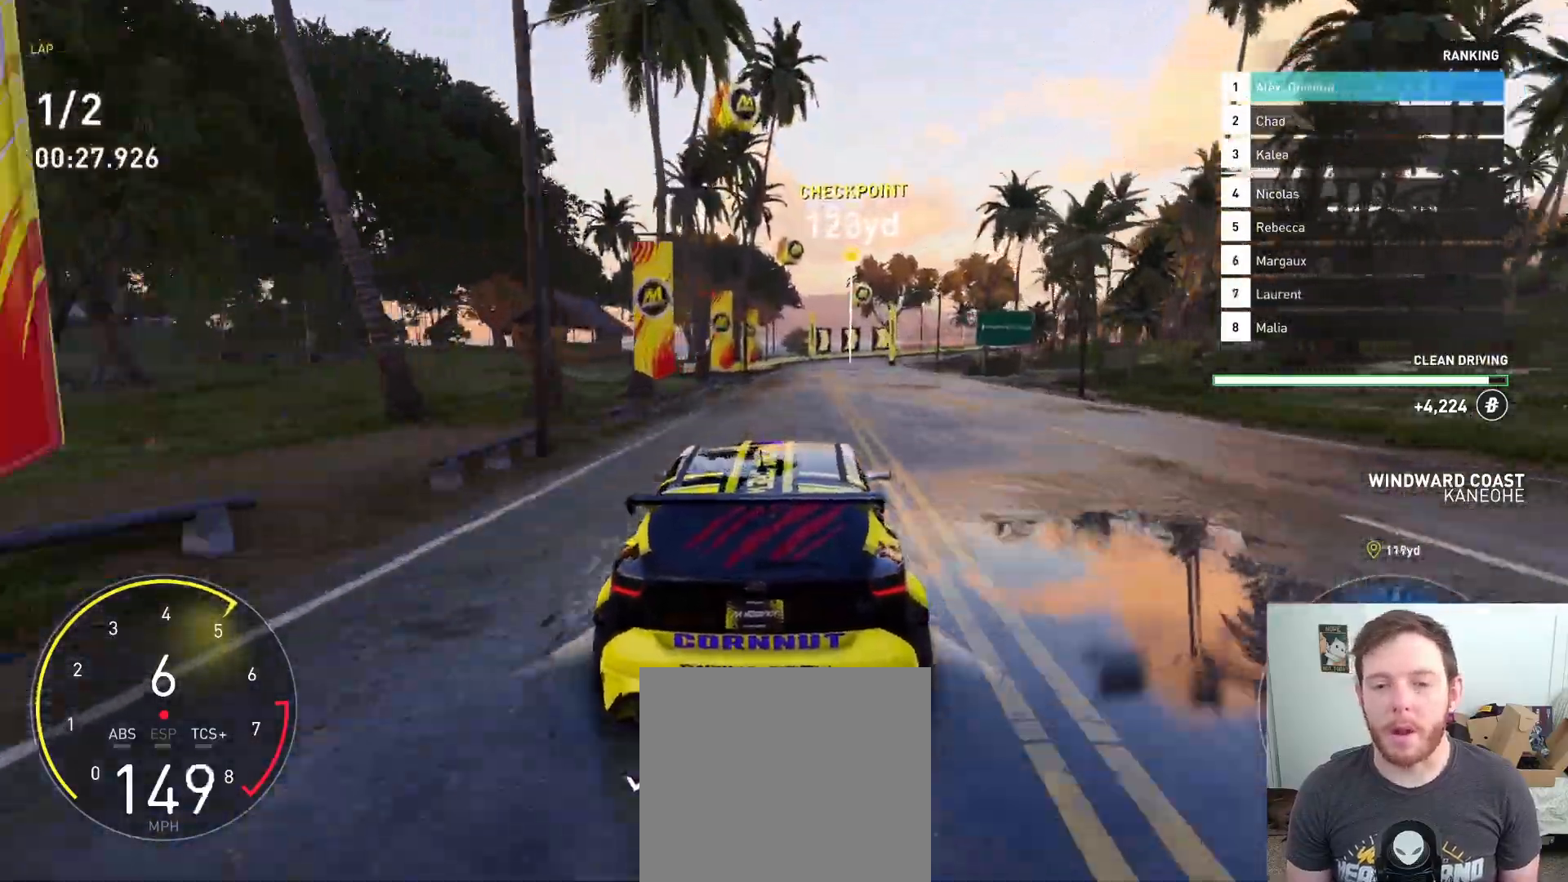
{"buttons": ["R2"], "left_stick": "center", "right_stick": "center", "events": [[50, "left_stick", "right"], [483, "left_stick", "center"]]}
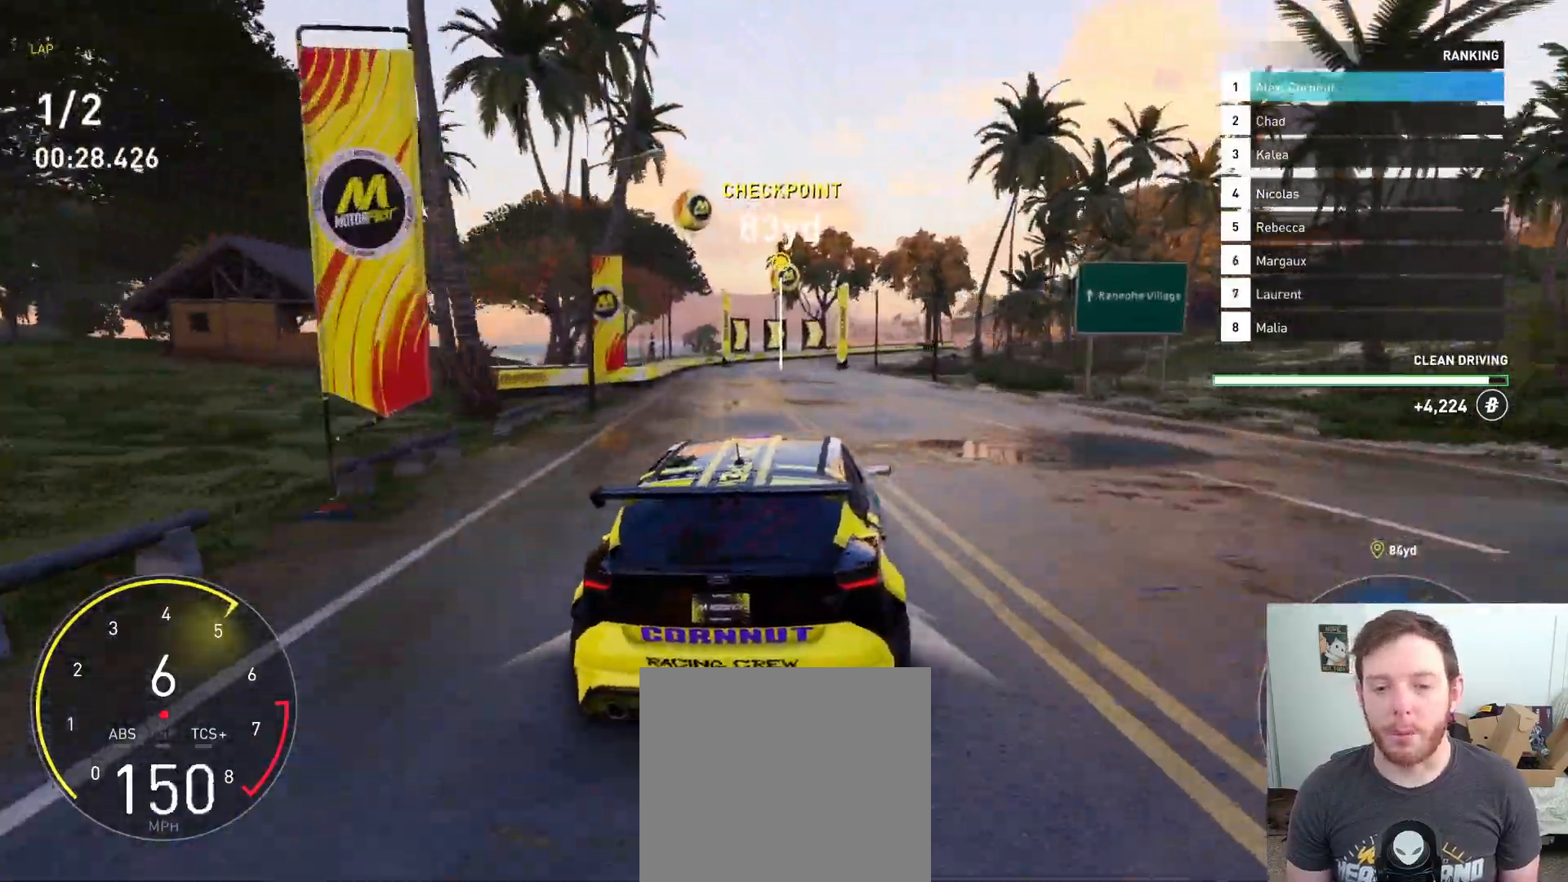
{"buttons": ["R2"], "left_stick": "right", "right_stick": "center", "events": [[67, "left_stick", "right"]]}
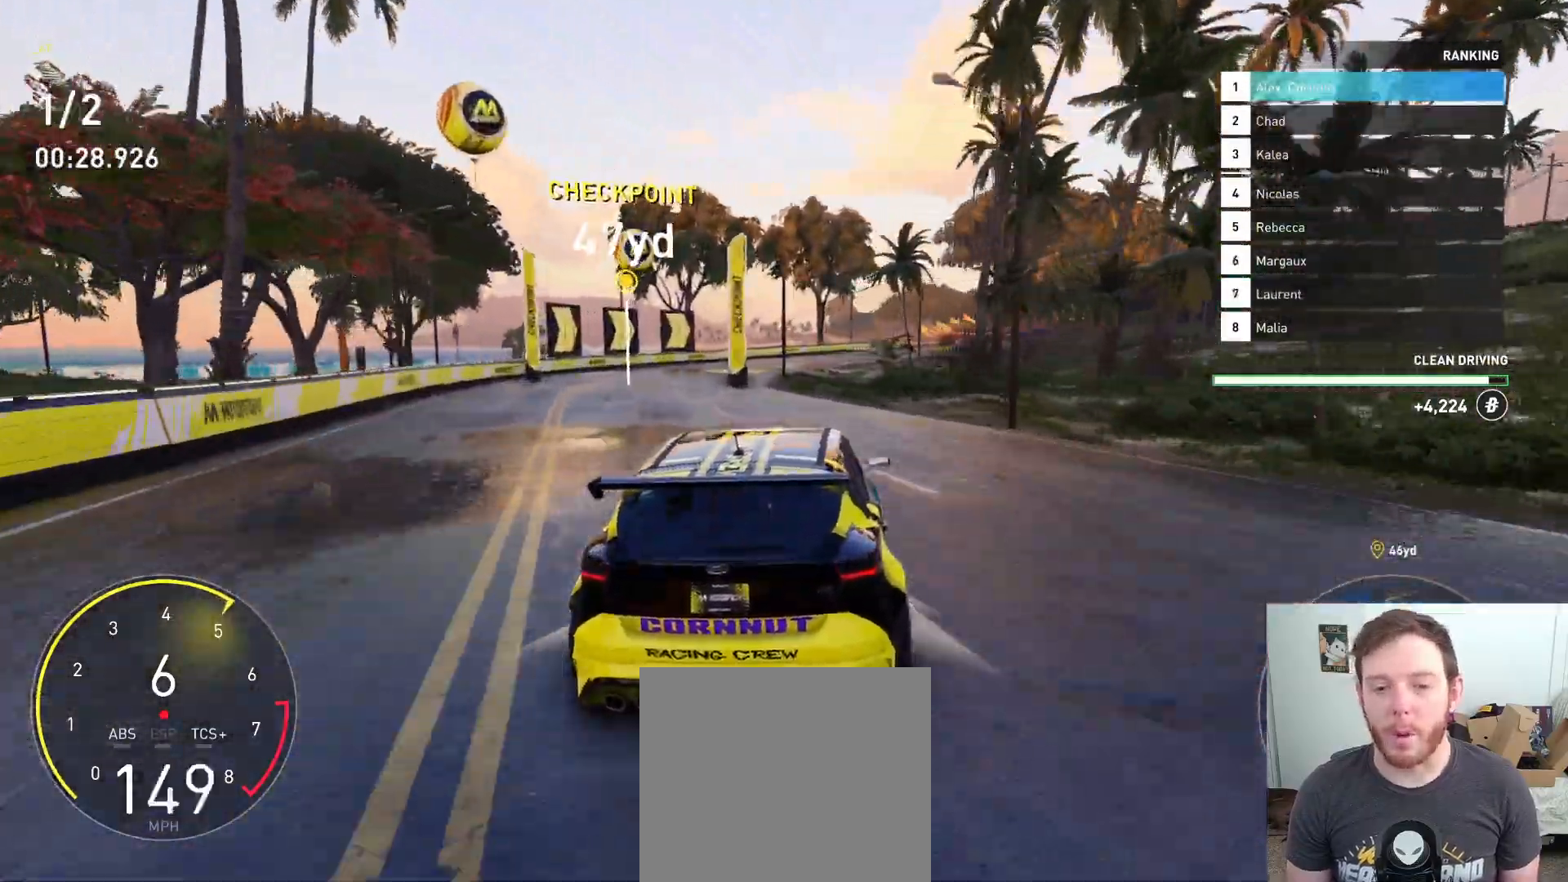
{"buttons": ["R2"], "left_stick": "right", "right_stick": "center", "events": []}
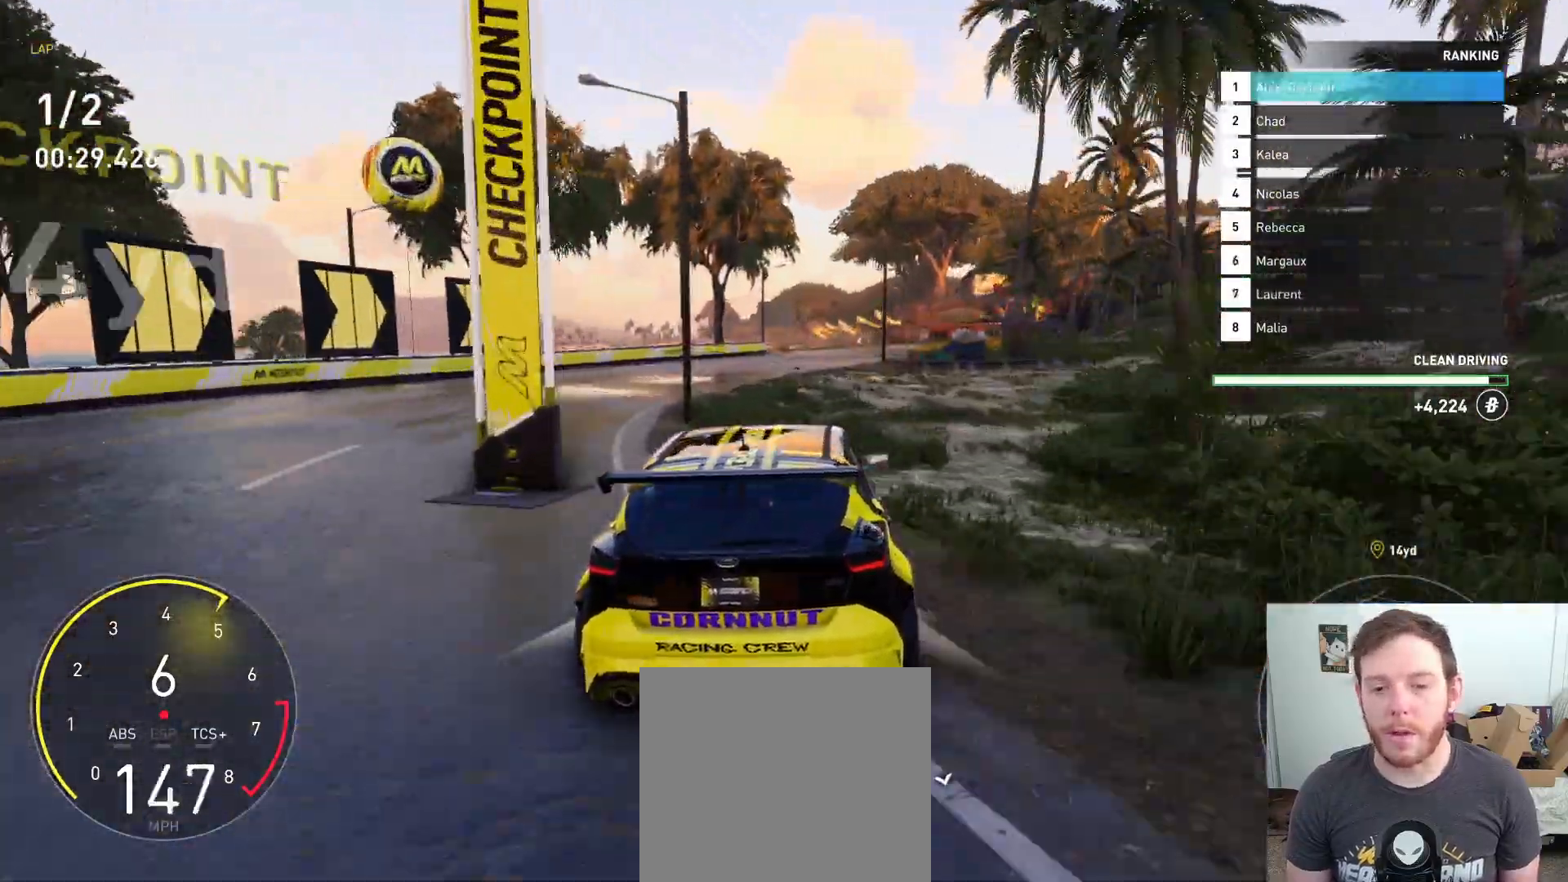
{"buttons": ["R2"], "left_stick": "center", "right_stick": "center", "events": [[67, "left_stick", "center"], [133, "left_stick", "right"], [500, "left_stick", "center"]]}
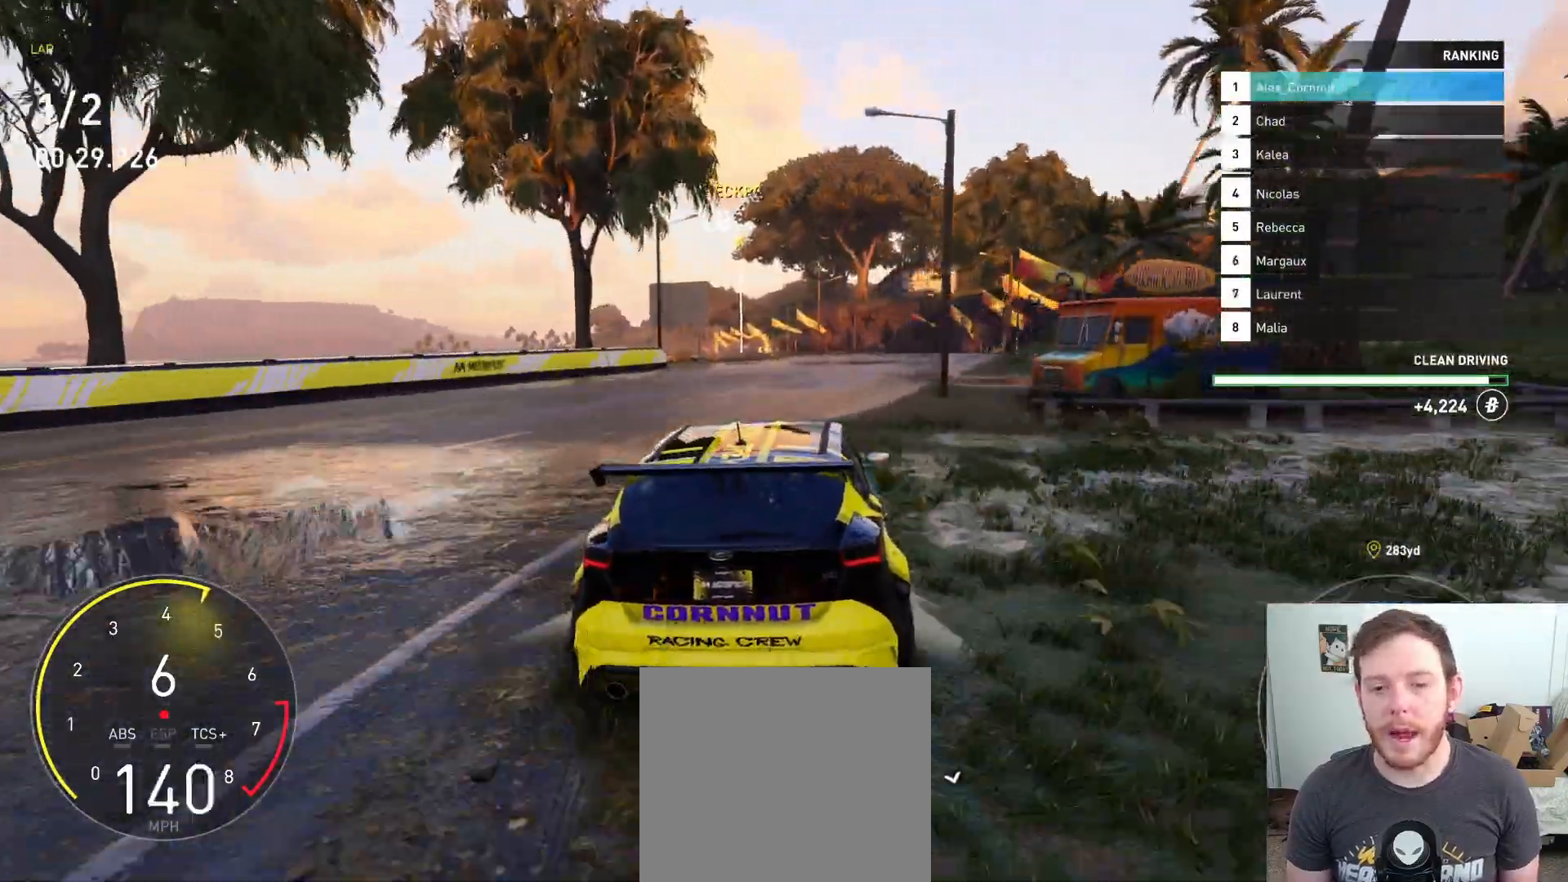
{"buttons": ["R2"], "left_stick": "center", "right_stick": "center", "events": [[217, "left_stick", "down-right"], [383, "left_stick", "center"]]}
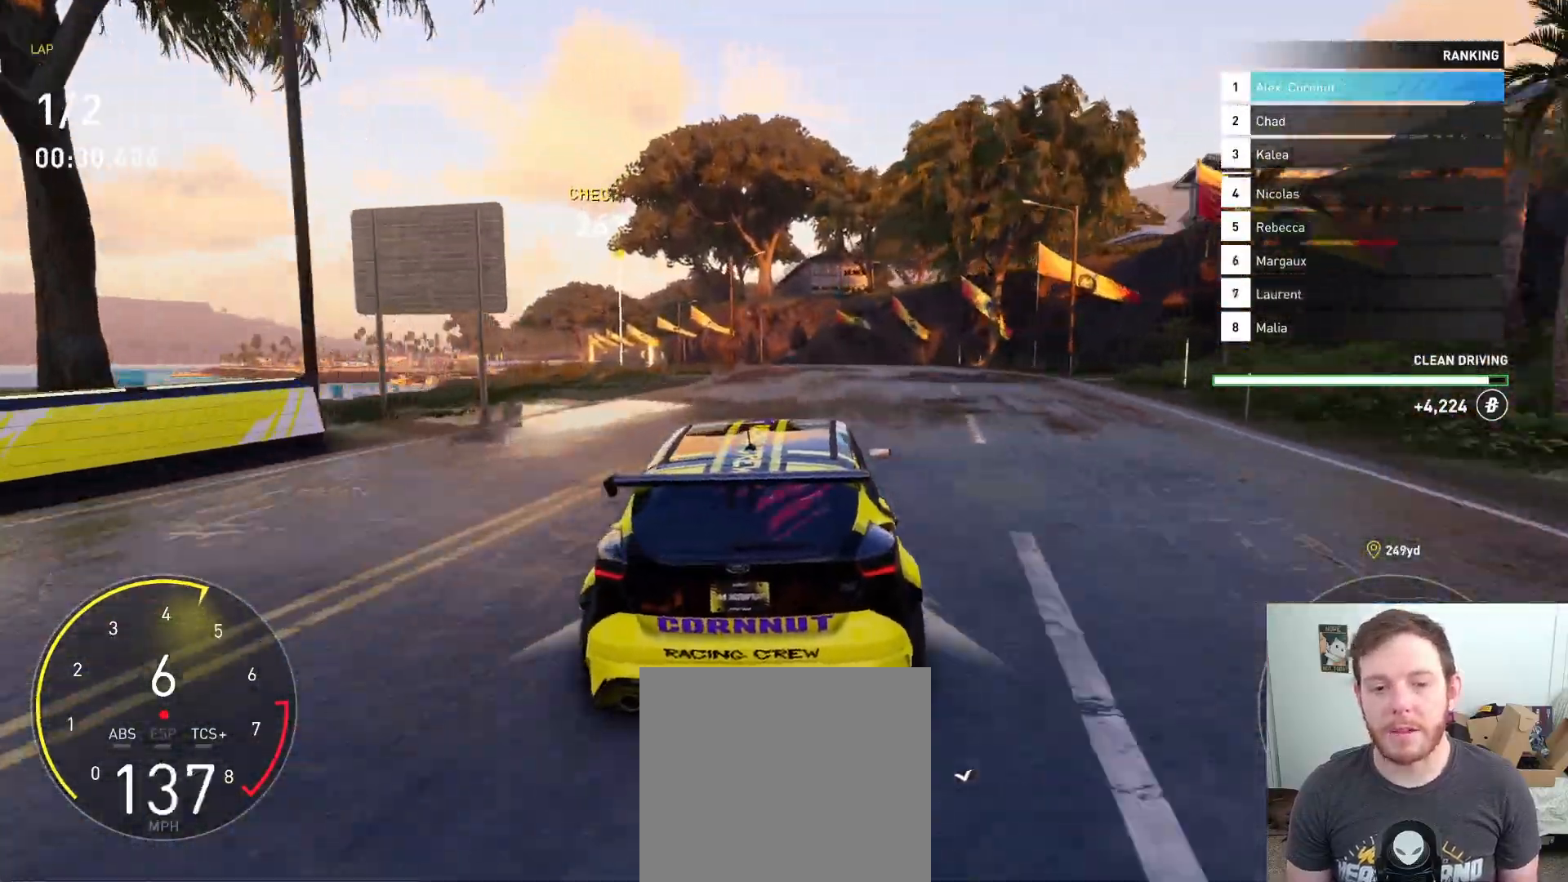
{"buttons": ["R2"], "left_stick": "left", "right_stick": "center", "events": [[433, "left_stick", "left"]]}
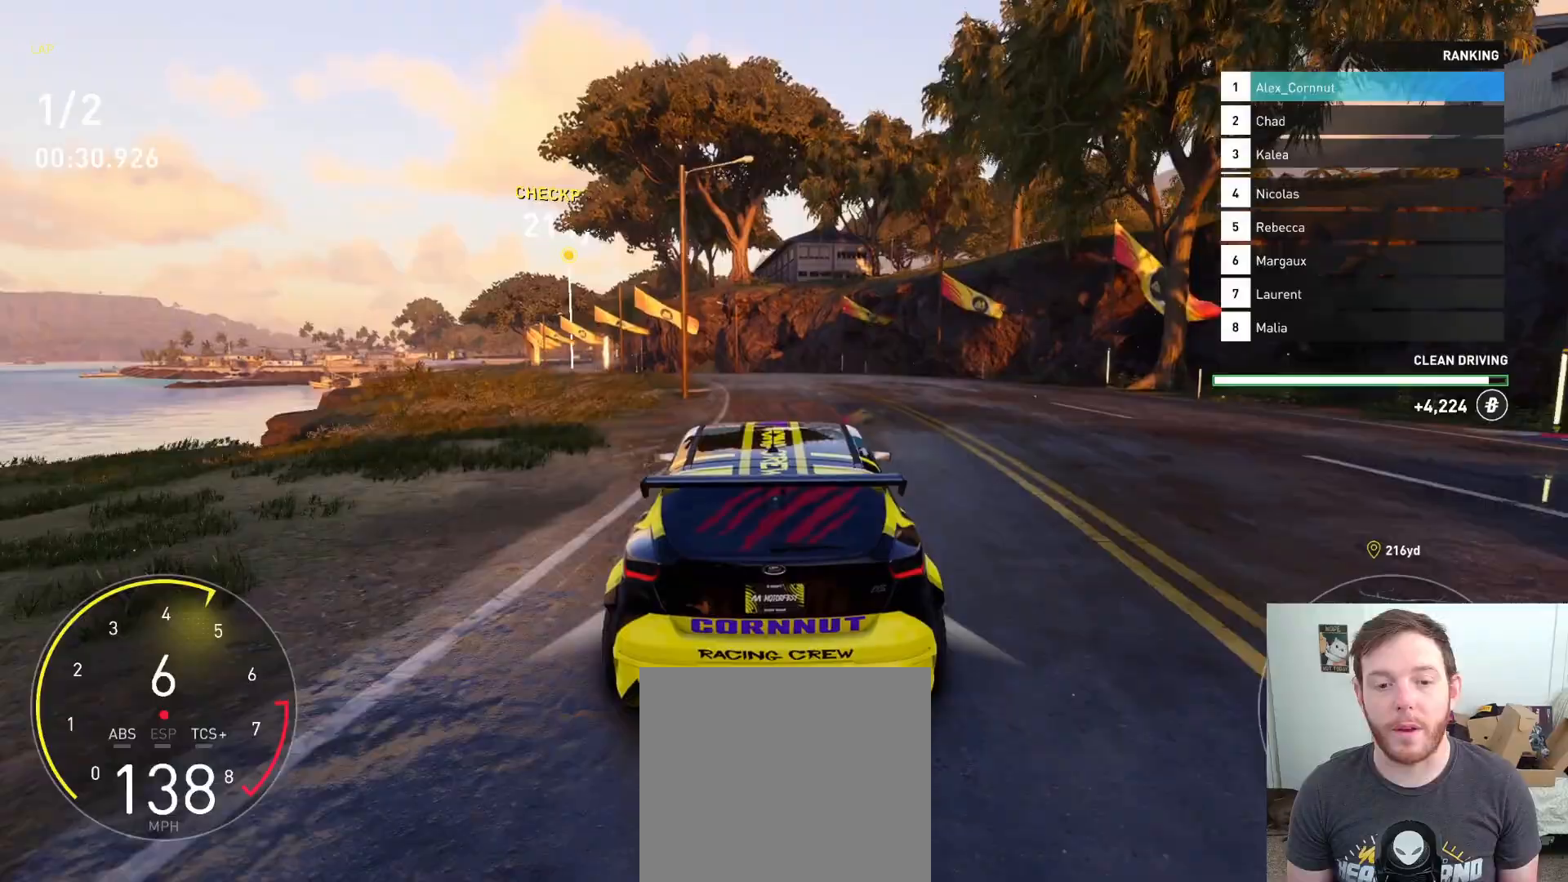
{"buttons": ["R2"], "left_stick": "left", "right_stick": "center", "events": [[200, "left_stick", "center"], [417, "left_stick", "left"]]}
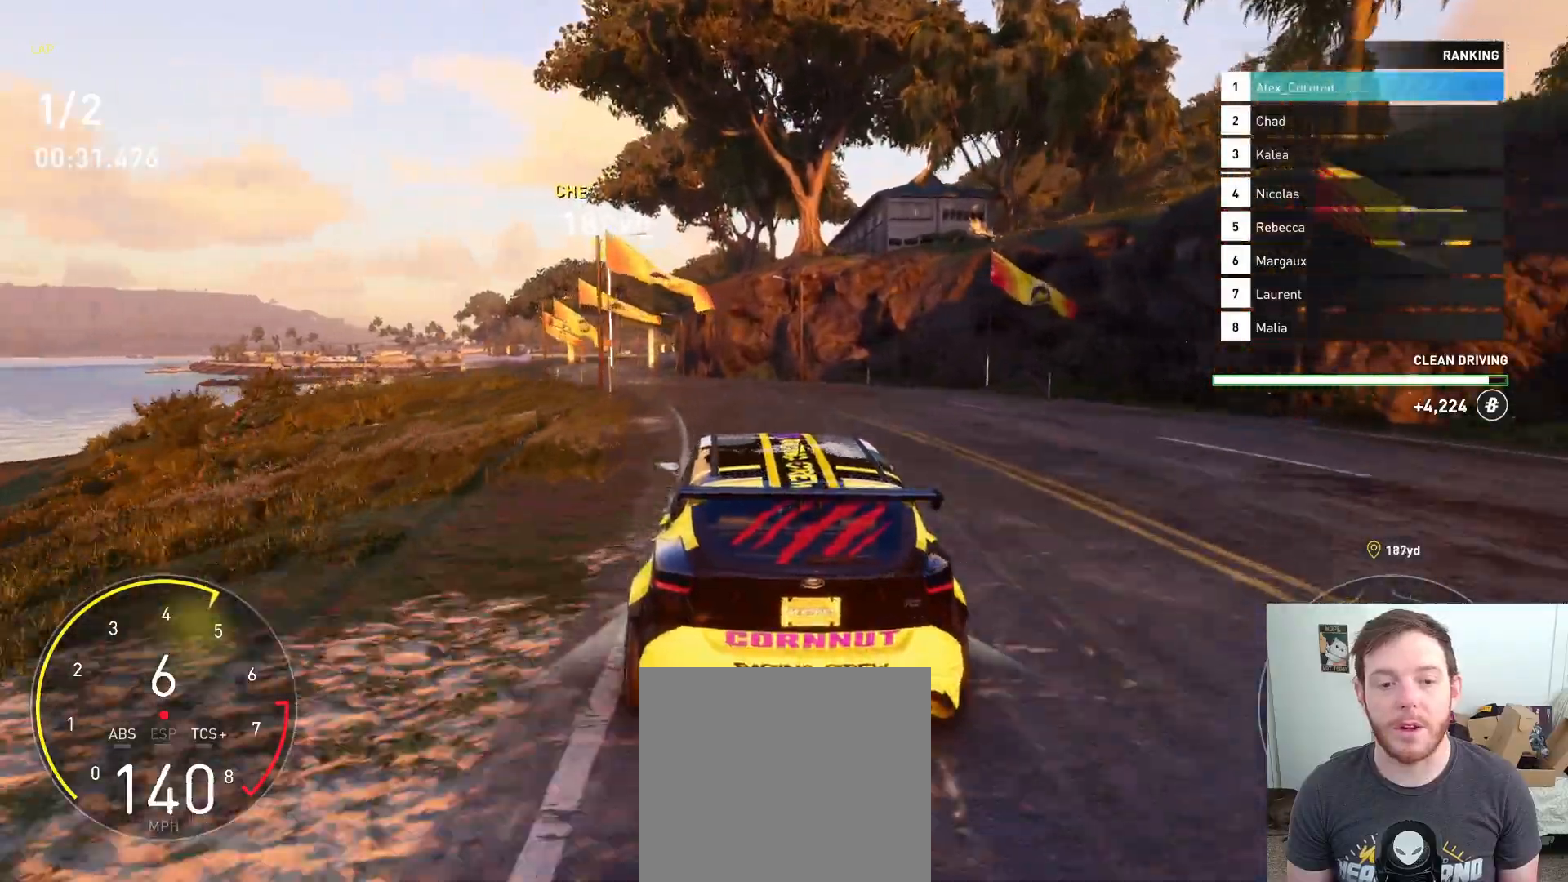
{"buttons": ["R2"], "left_stick": "center", "right_stick": "center", "events": [[350, "left_stick", "center"]]}
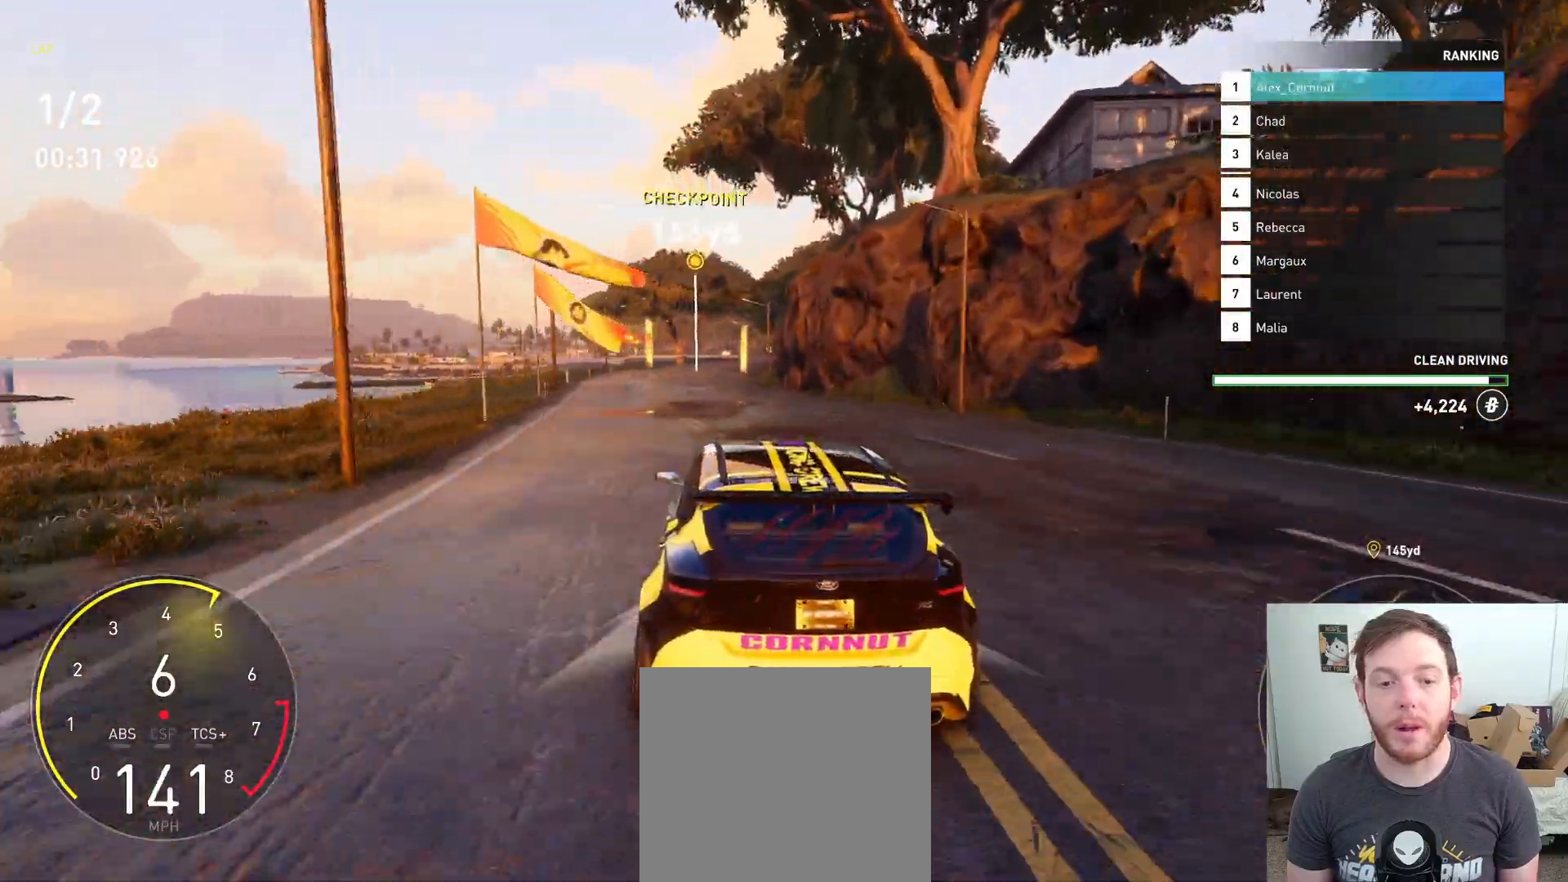
{"buttons": ["R2"], "left_stick": "center", "right_stick": "center", "events": [[33, "left_stick", "left"], [233, "left_stick", "center"]]}
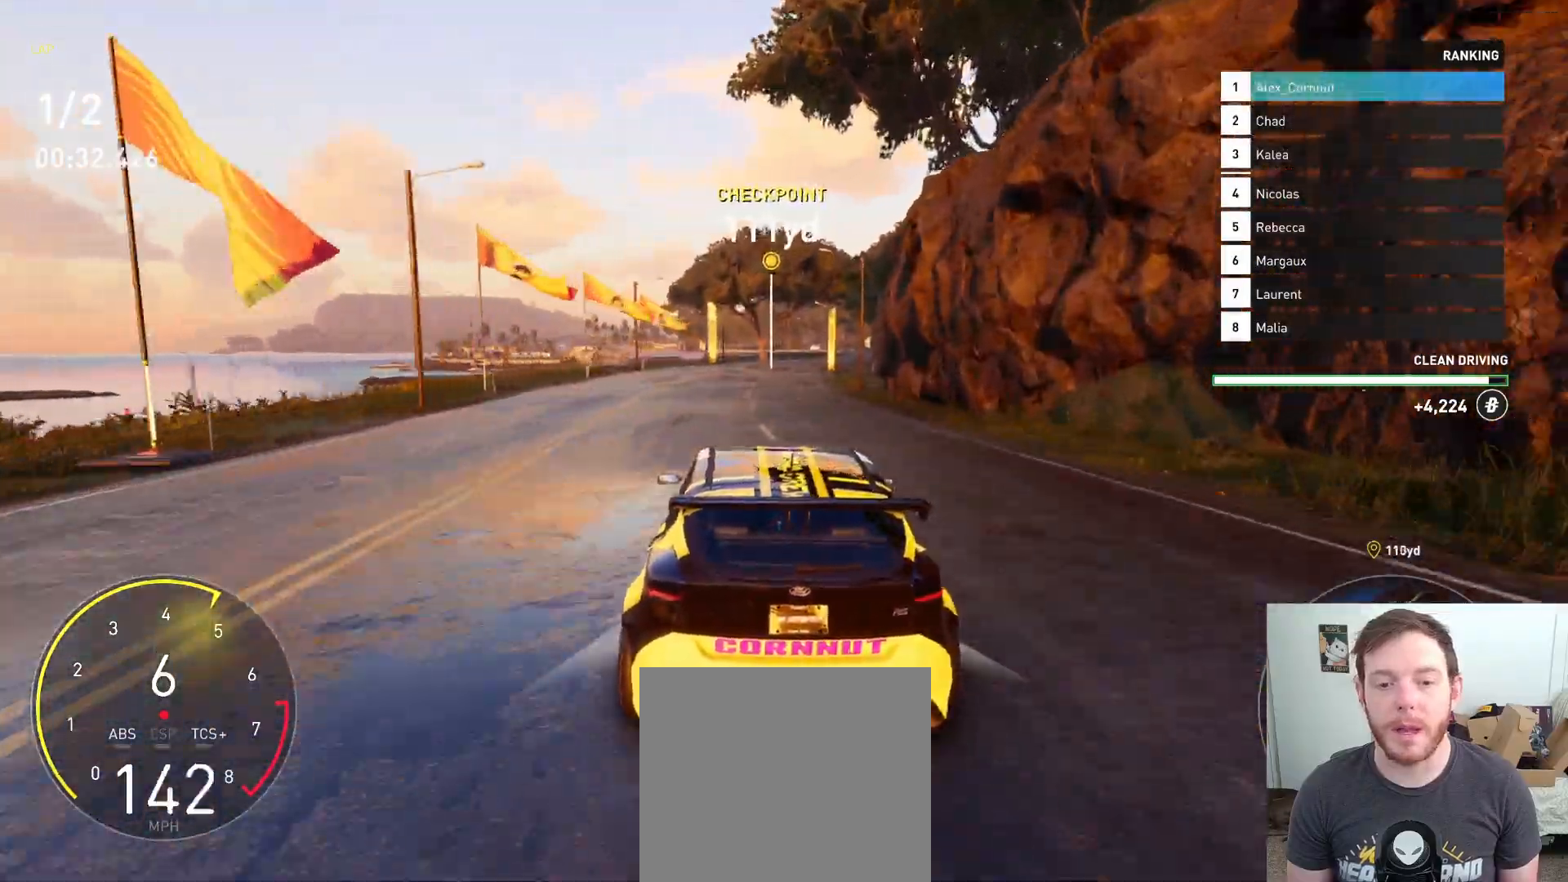
{"buttons": ["R2"], "left_stick": "right", "right_stick": "center", "events": [[217, "left_stick", "down-right"], [367, "left_stick", "center"], [483, "left_stick", "right"]]}
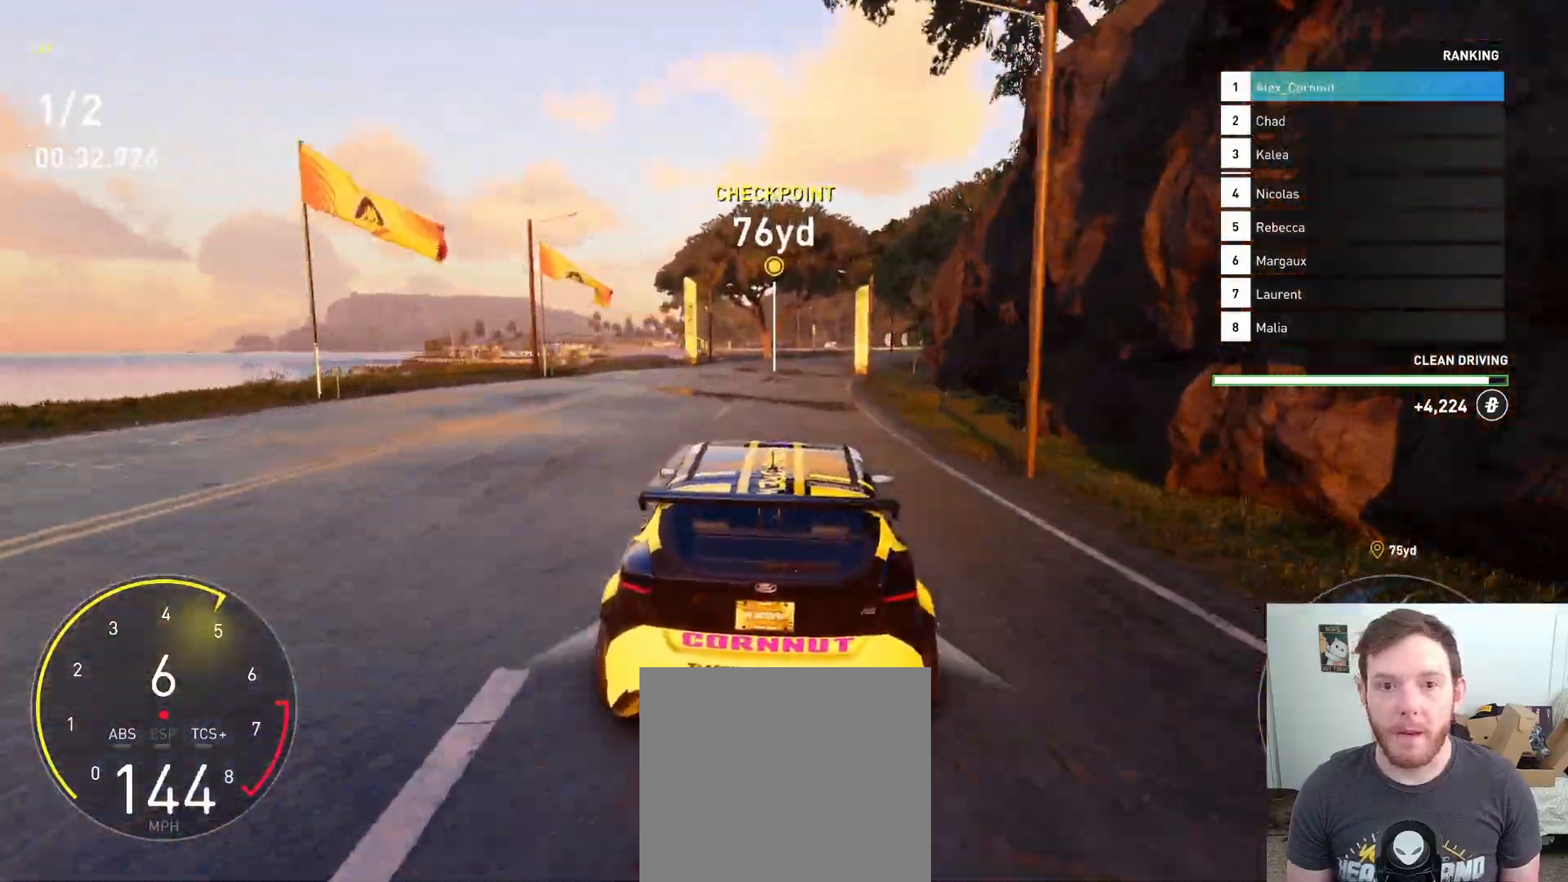
{"buttons": ["R2"], "left_stick": "right", "right_stick": "center", "events": [[150, "left_stick", "center"], [317, "left_stick", "right"]]}
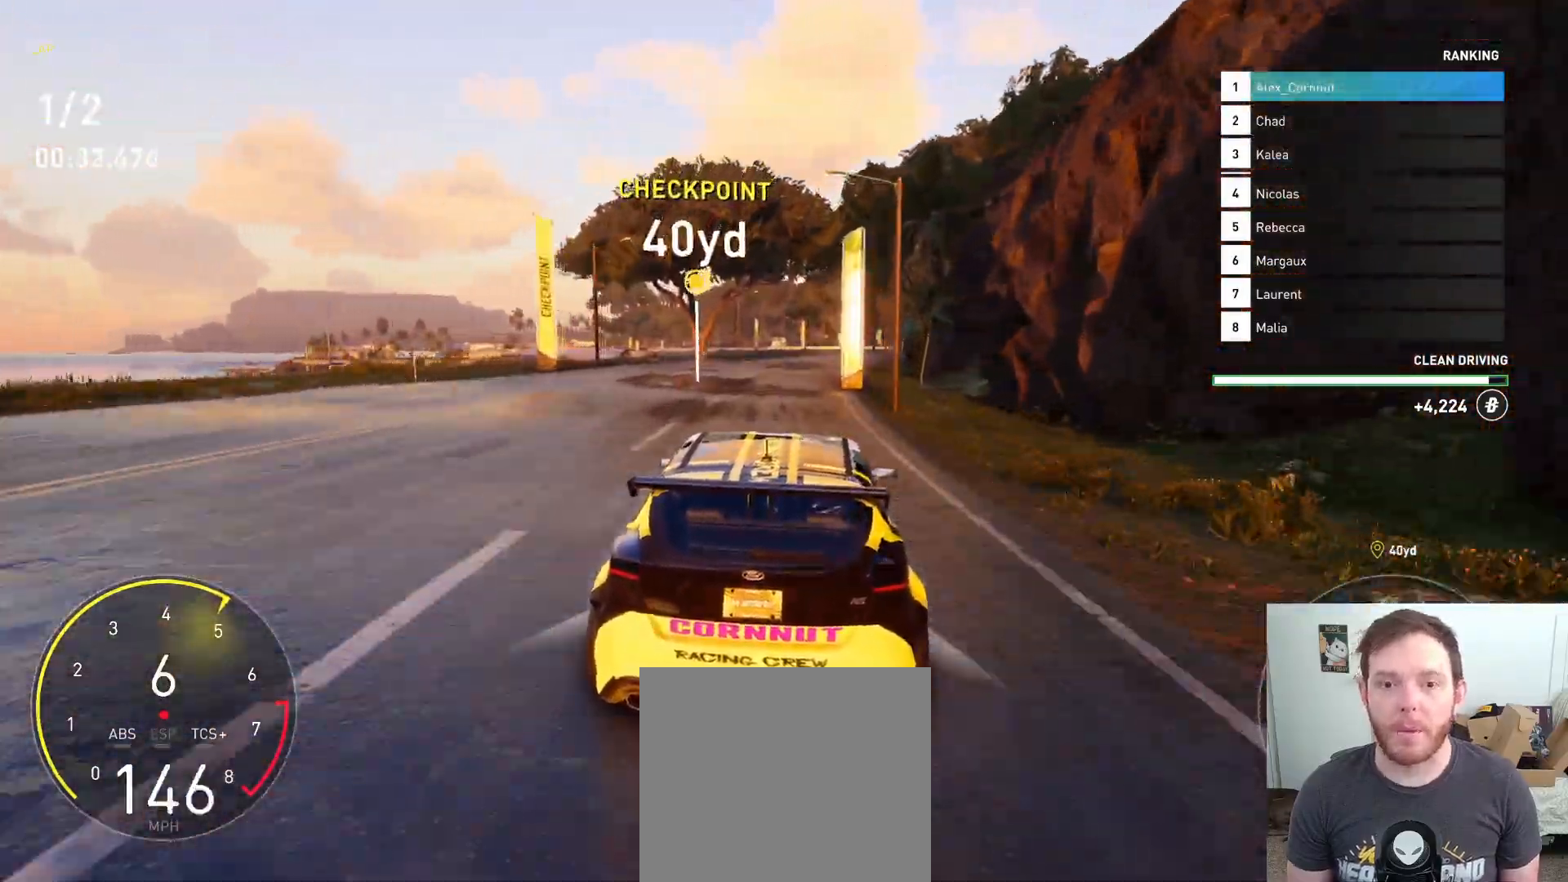
{"buttons": ["R2"], "left_stick": "right", "right_stick": "center", "events": [[100, "left_stick", "center"], [233, "left_stick", "right"], [317, "left_stick", "center"], [417, "left_stick", "right"]]}
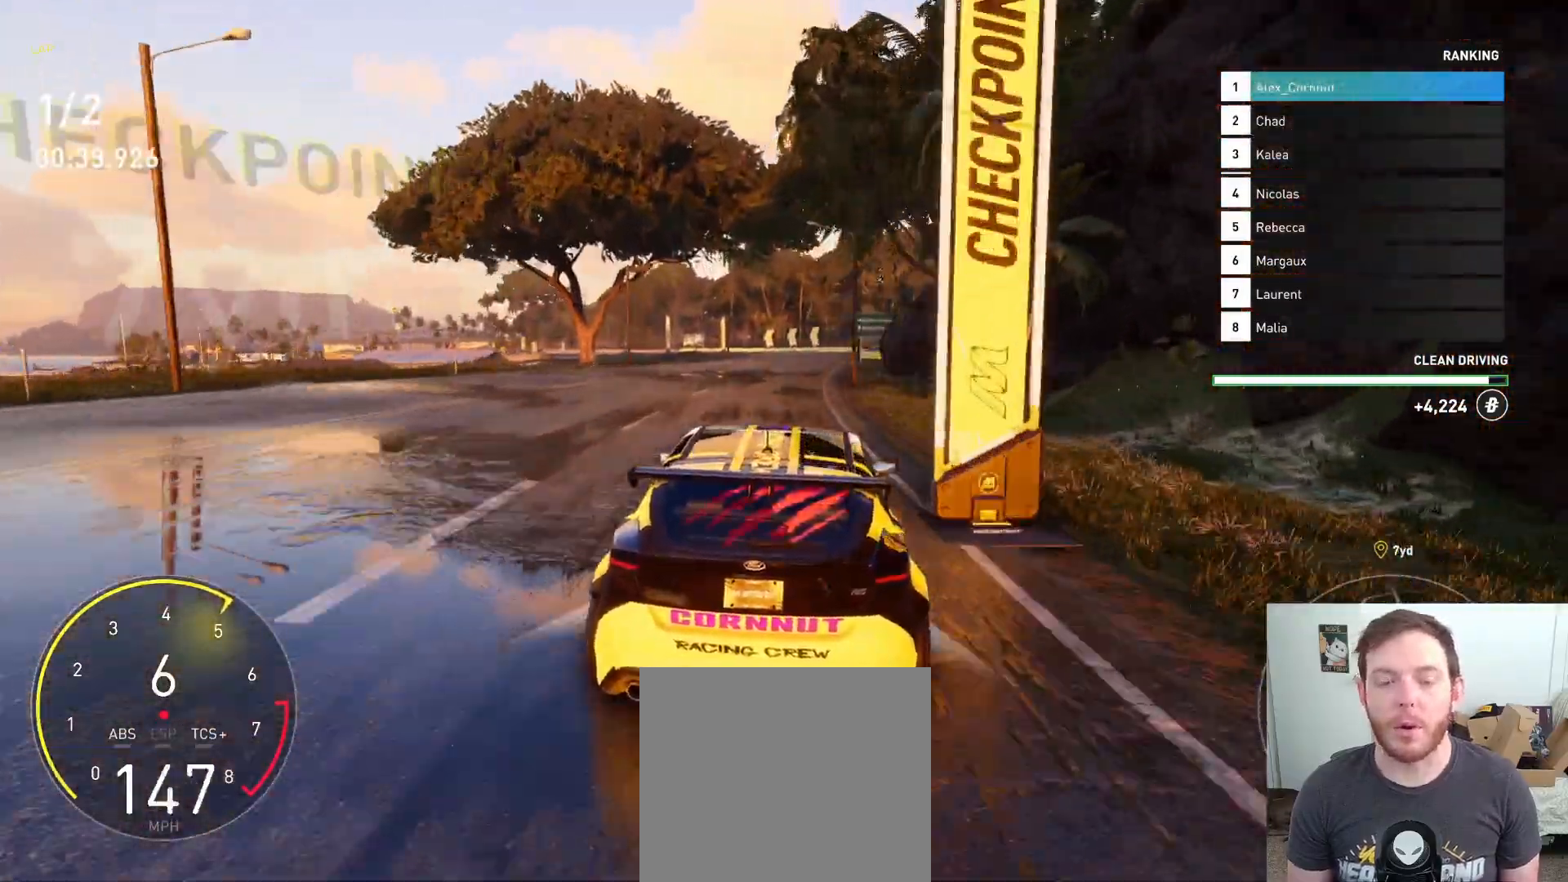
{"buttons": ["R2"], "left_stick": "left", "right_stick": "center", "events": [[83, "left_stick", "center"], [383, "left_stick", "left"]]}
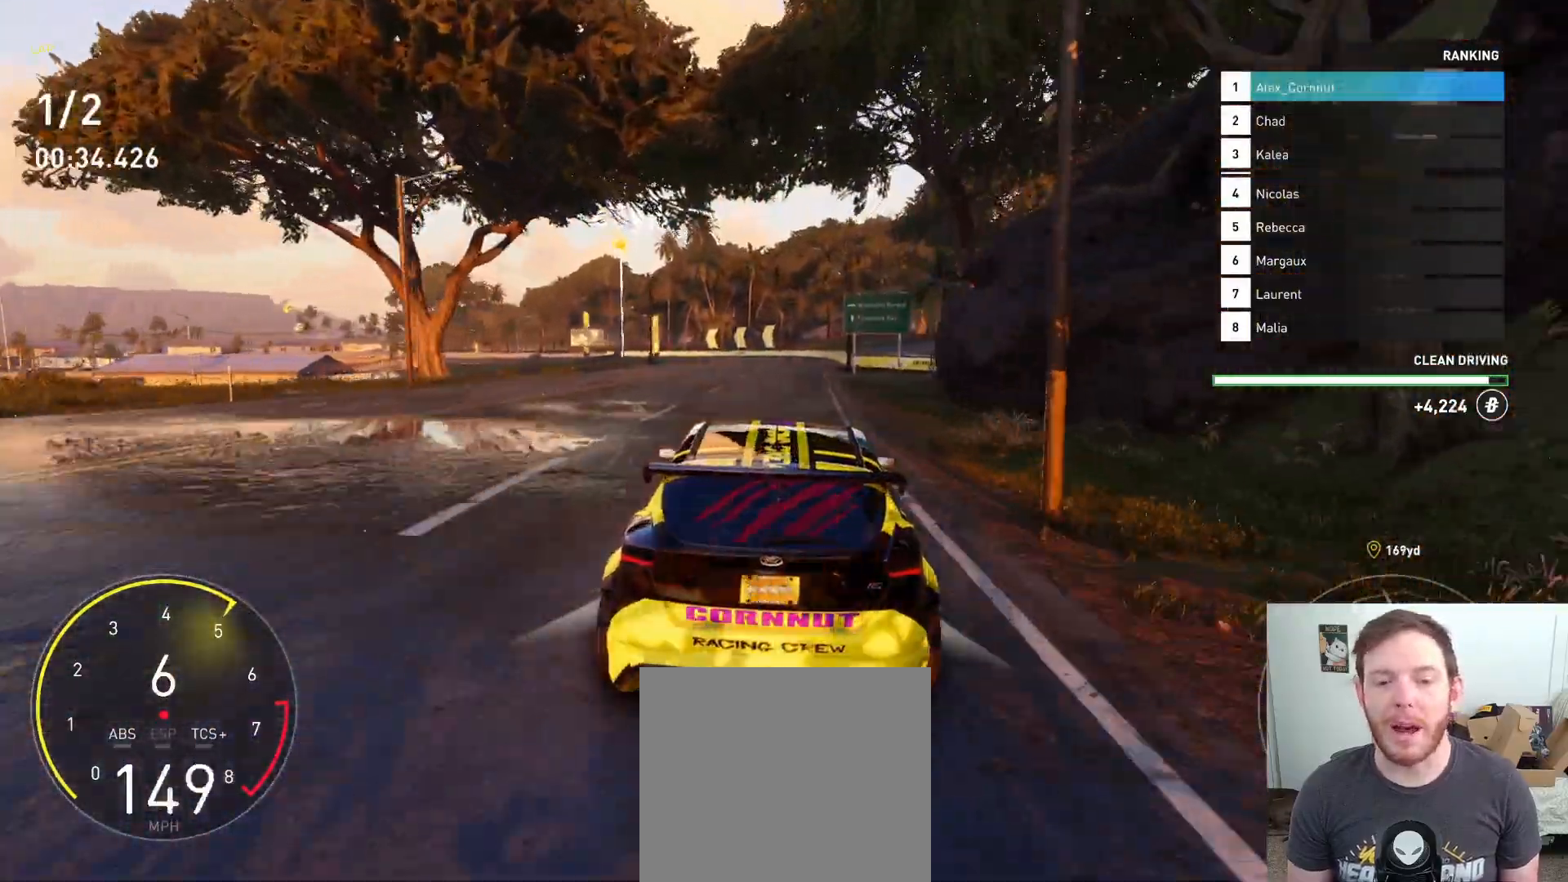
{"buttons": ["R2"], "left_stick": "center", "right_stick": "center", "events": [[83, "left_stick", "center"], [183, "left_stick", "left"], [467, "left_stick", "center"]]}
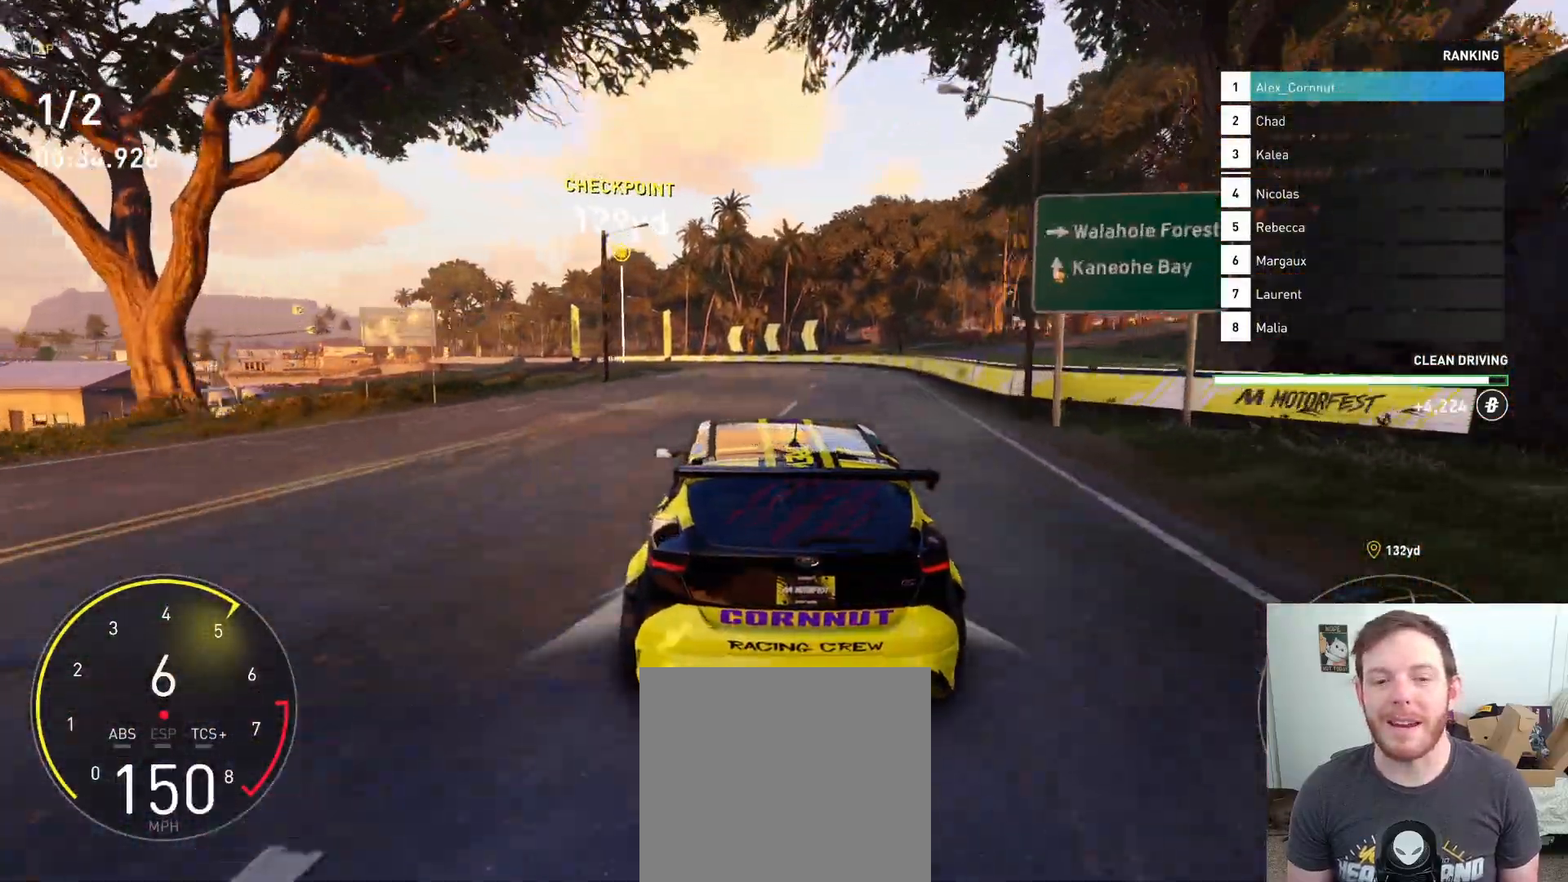
{"buttons": ["R2"], "left_stick": "left", "right_stick": "center", "events": [[17, "left_stick", "left"]]}
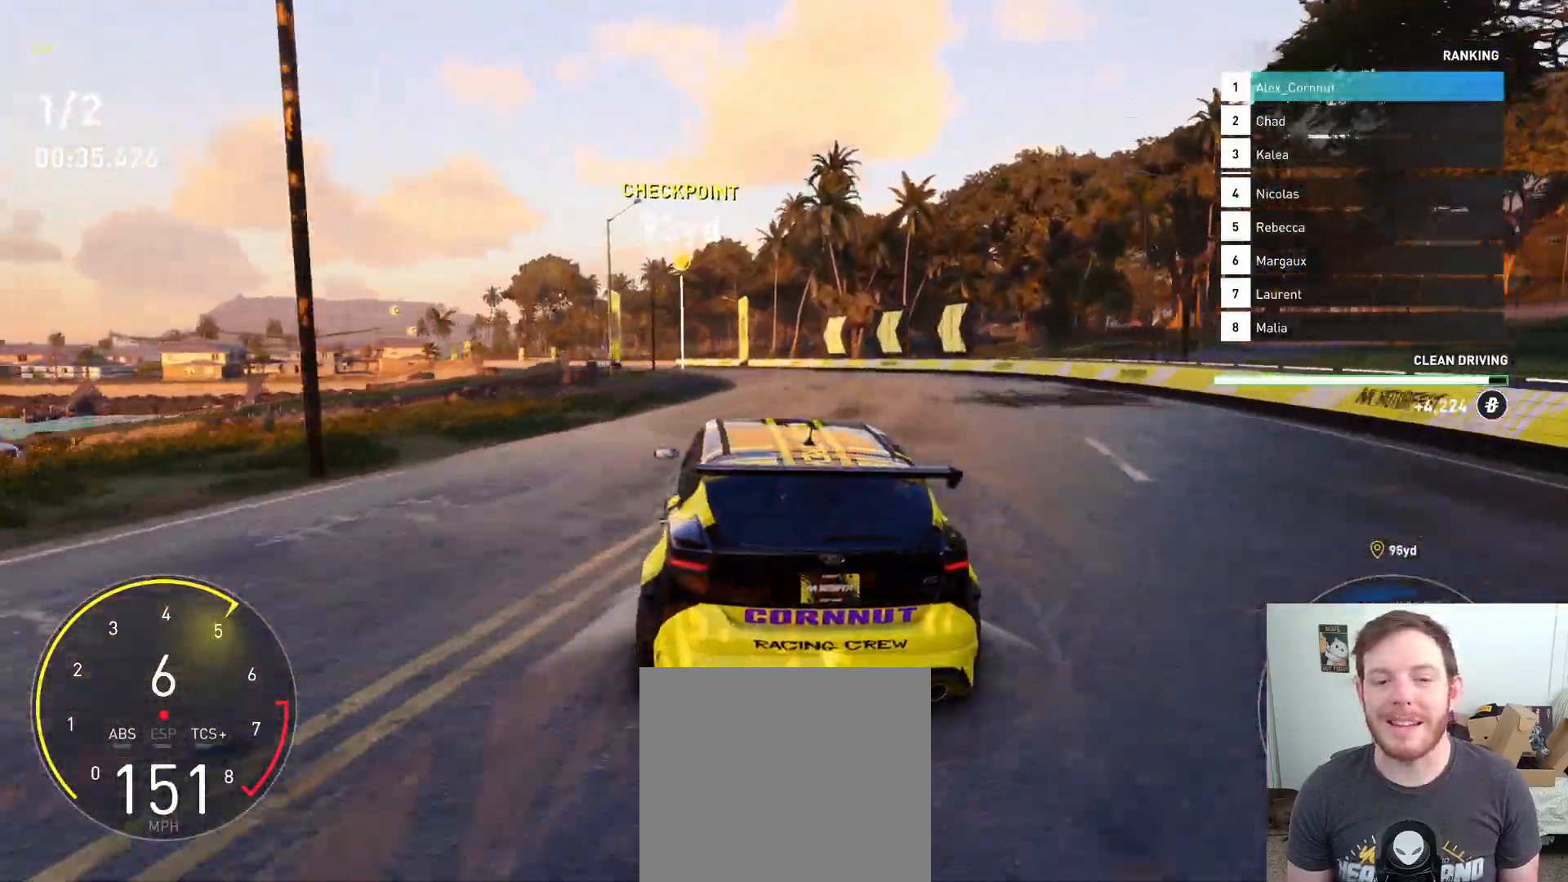
{"buttons": ["R2"], "left_stick": "left", "right_stick": "center", "events": []}
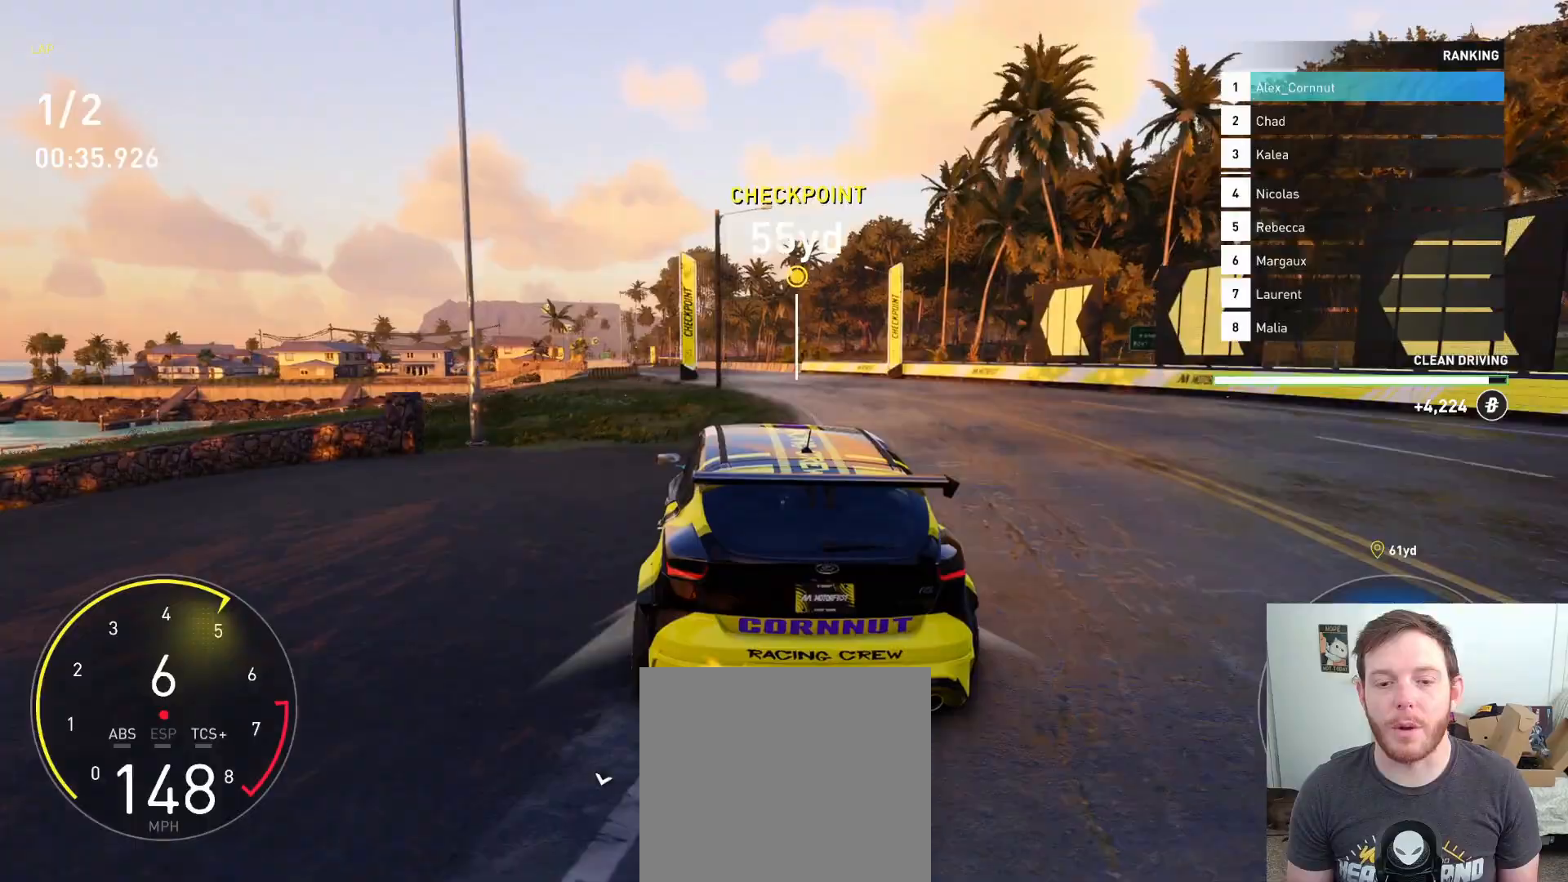
{"buttons": ["R2"], "left_stick": "left", "right_stick": "center", "events": []}
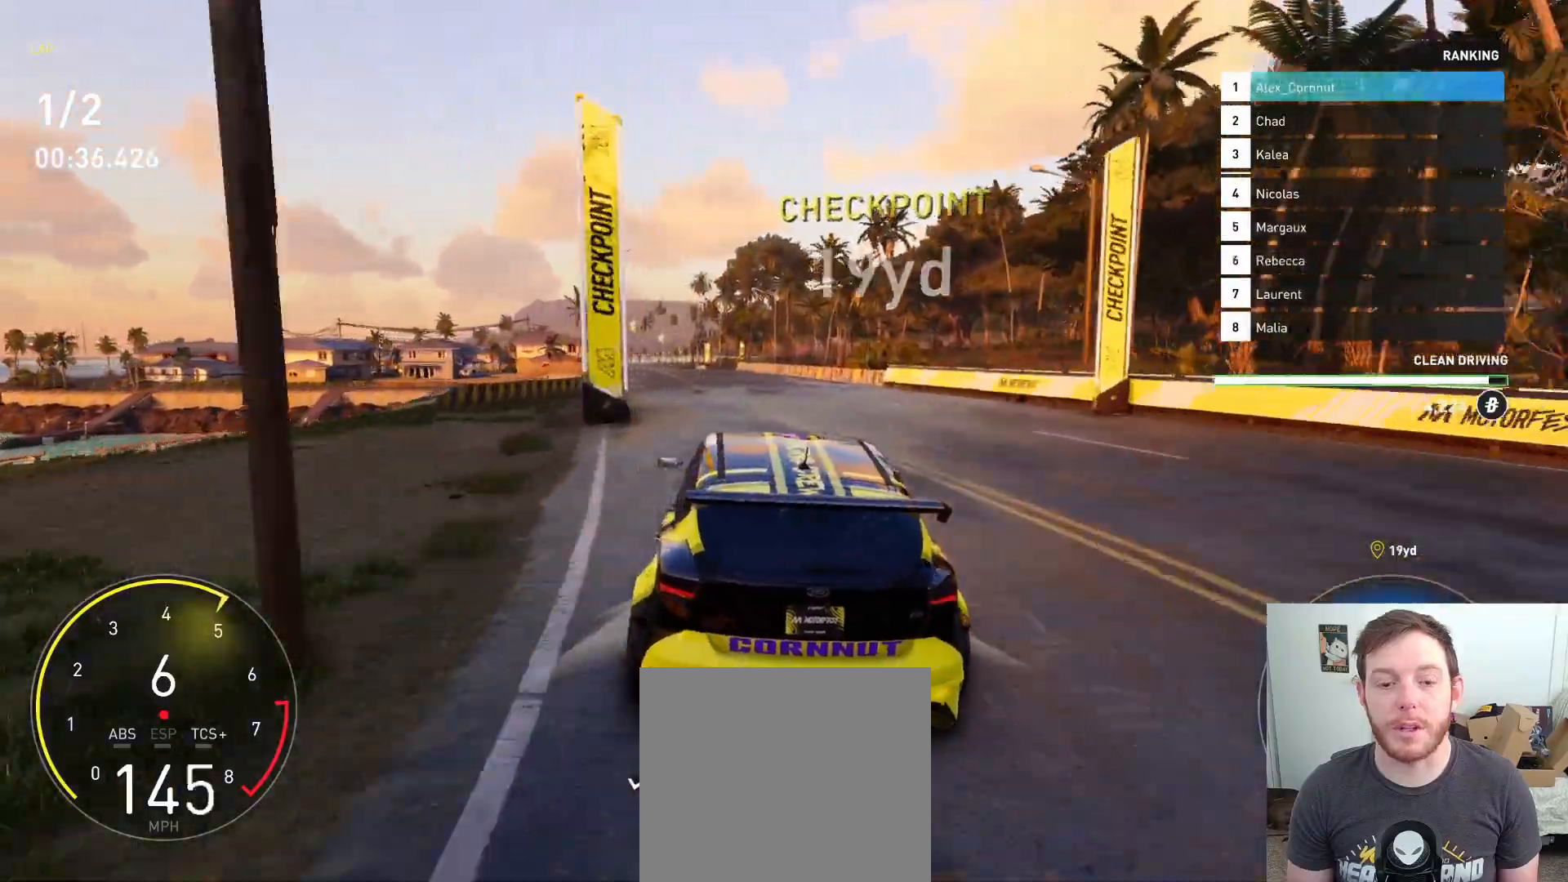
{"buttons": ["R2"], "left_stick": "right", "right_stick": "center", "events": [[17, "left_stick", "center"], [250, "left_stick", "left"], [450, "left_stick", "center"], [500, "left_stick", "right"]]}
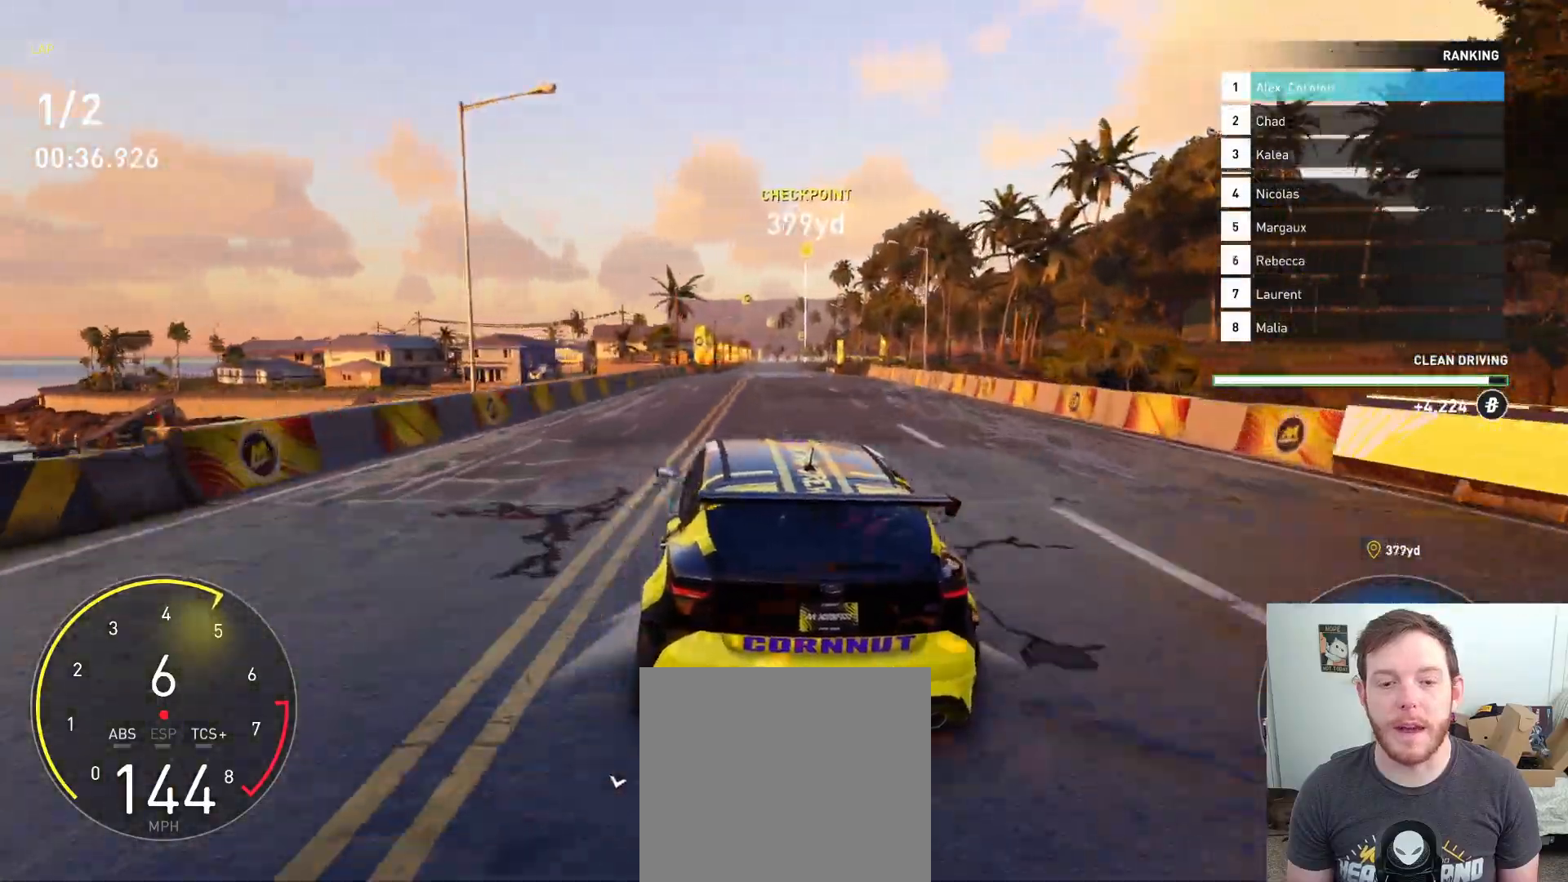
{"buttons": ["R2"], "left_stick": "center", "right_stick": "center", "events": [[150, "left_stick", "center"]]}
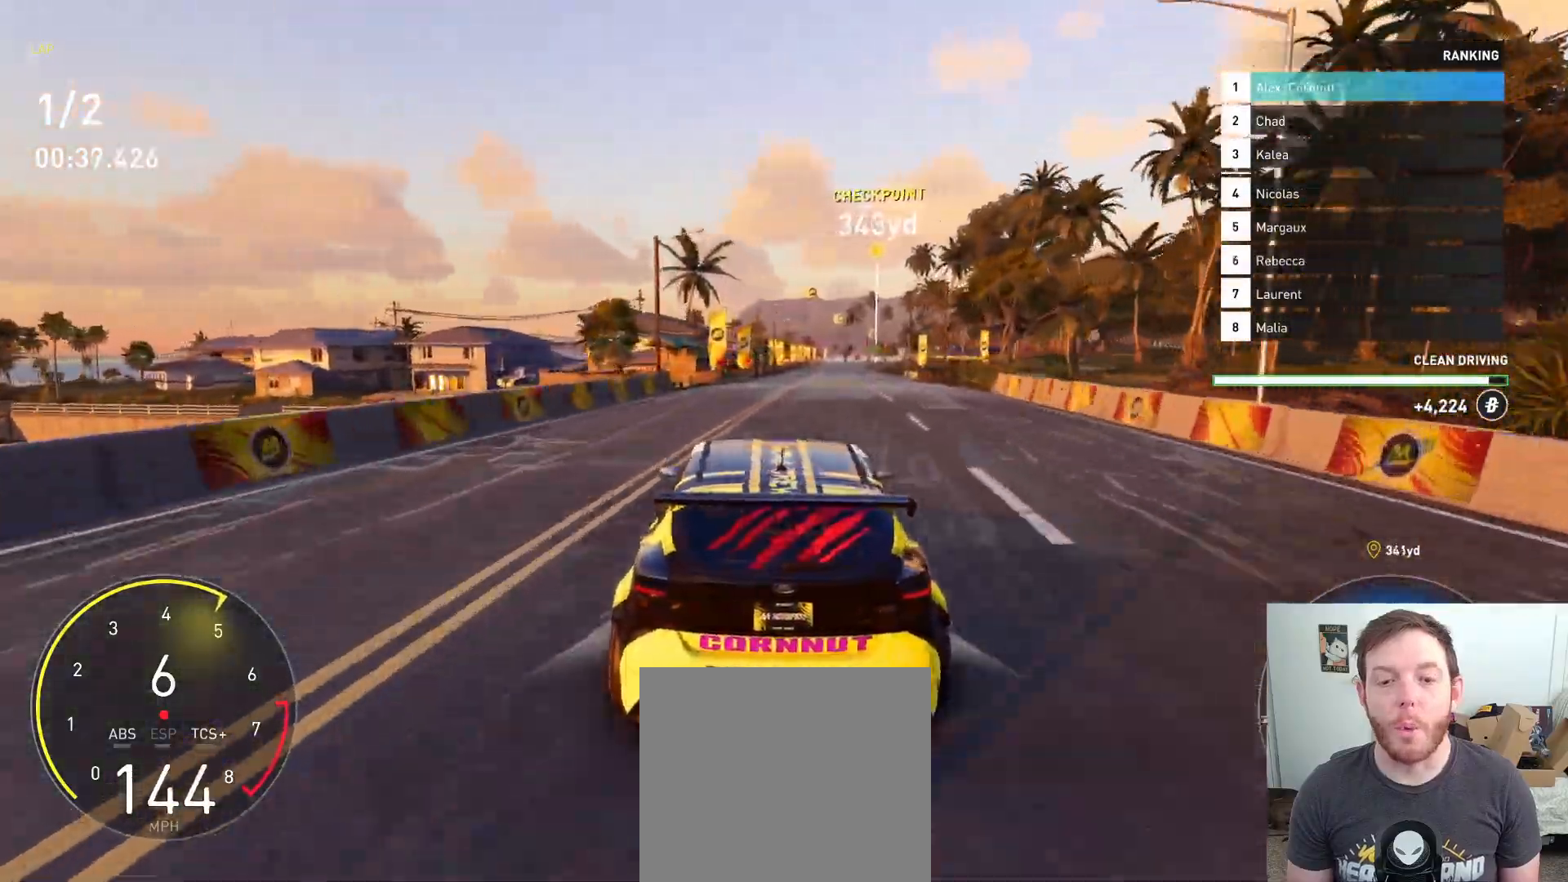
{"buttons": ["R2"], "left_stick": "center", "right_stick": "center", "events": [[350, "left_stick", "right"], [500, "left_stick", "center"]]}
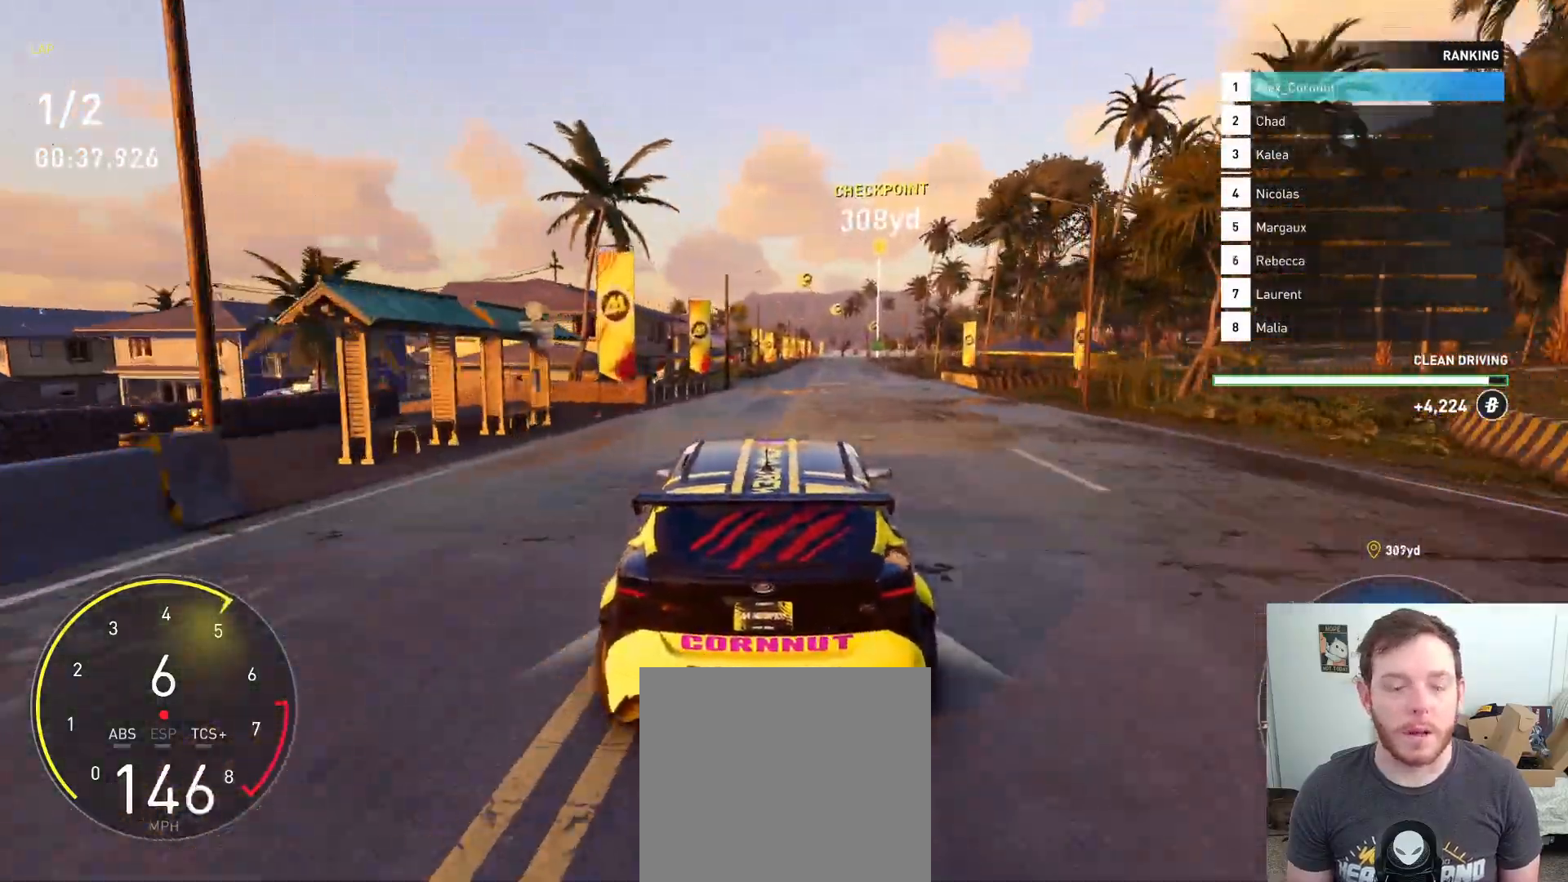
{"buttons": ["R2"], "left_stick": "center", "right_stick": "center", "events": []}
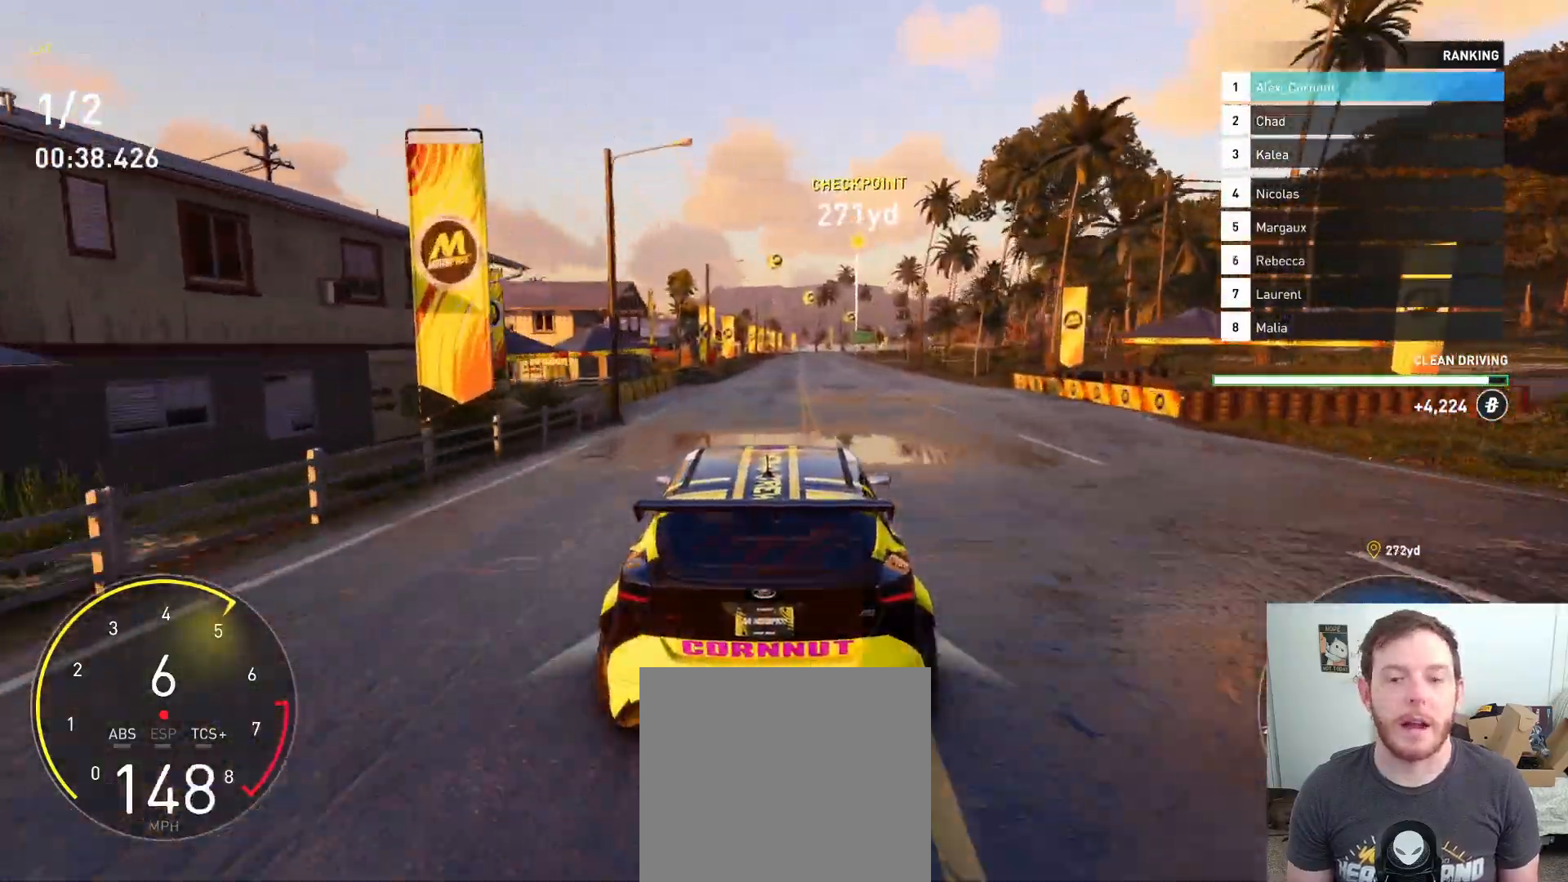
{"buttons": ["R2"], "left_stick": "left", "right_stick": "center", "events": [[417, "left_stick", "left"]]}
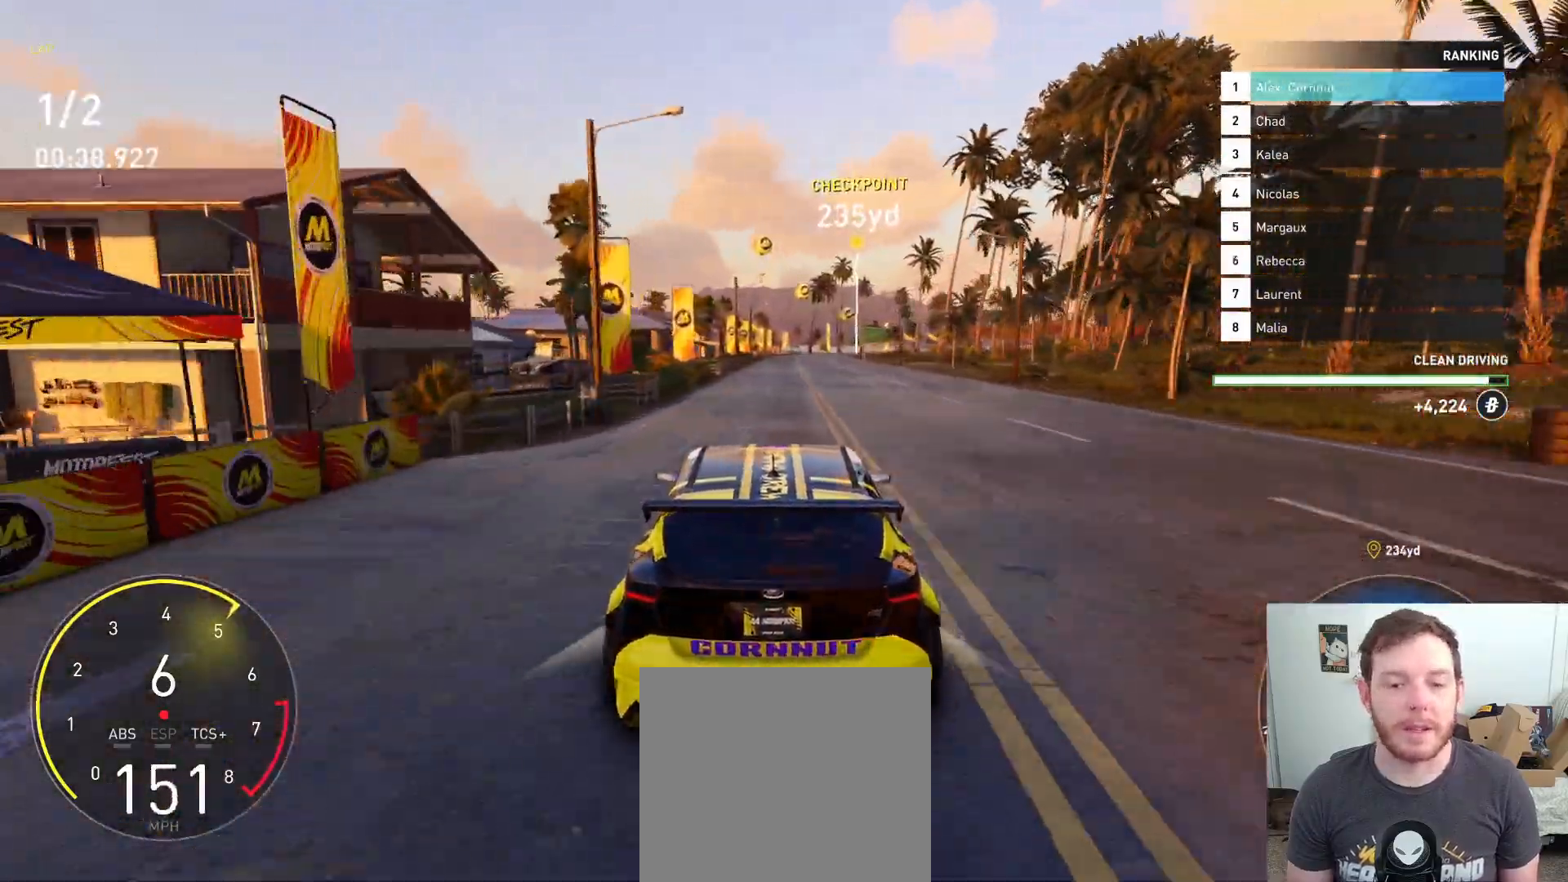
{"buttons": ["R2"], "left_stick": "center", "right_stick": "center", "events": [[50, "left_stick", "center"], [250, "left_stick", "right"], [417, "left_stick", "center"]]}
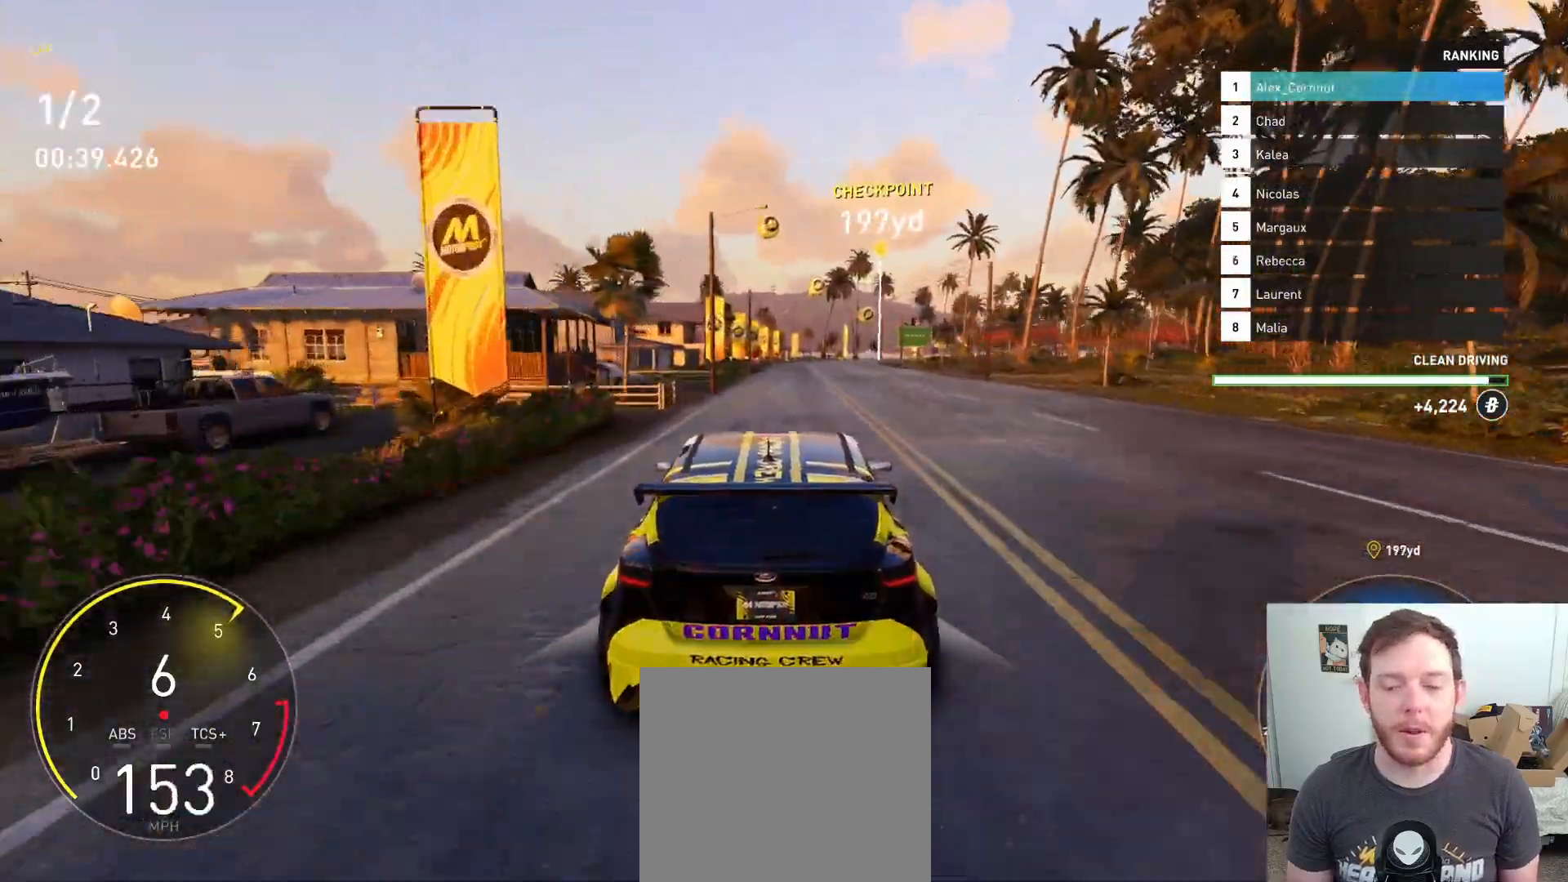
{"buttons": ["R2"], "left_stick": "right", "right_stick": "center", "events": [[417, "left_stick", "right"]]}